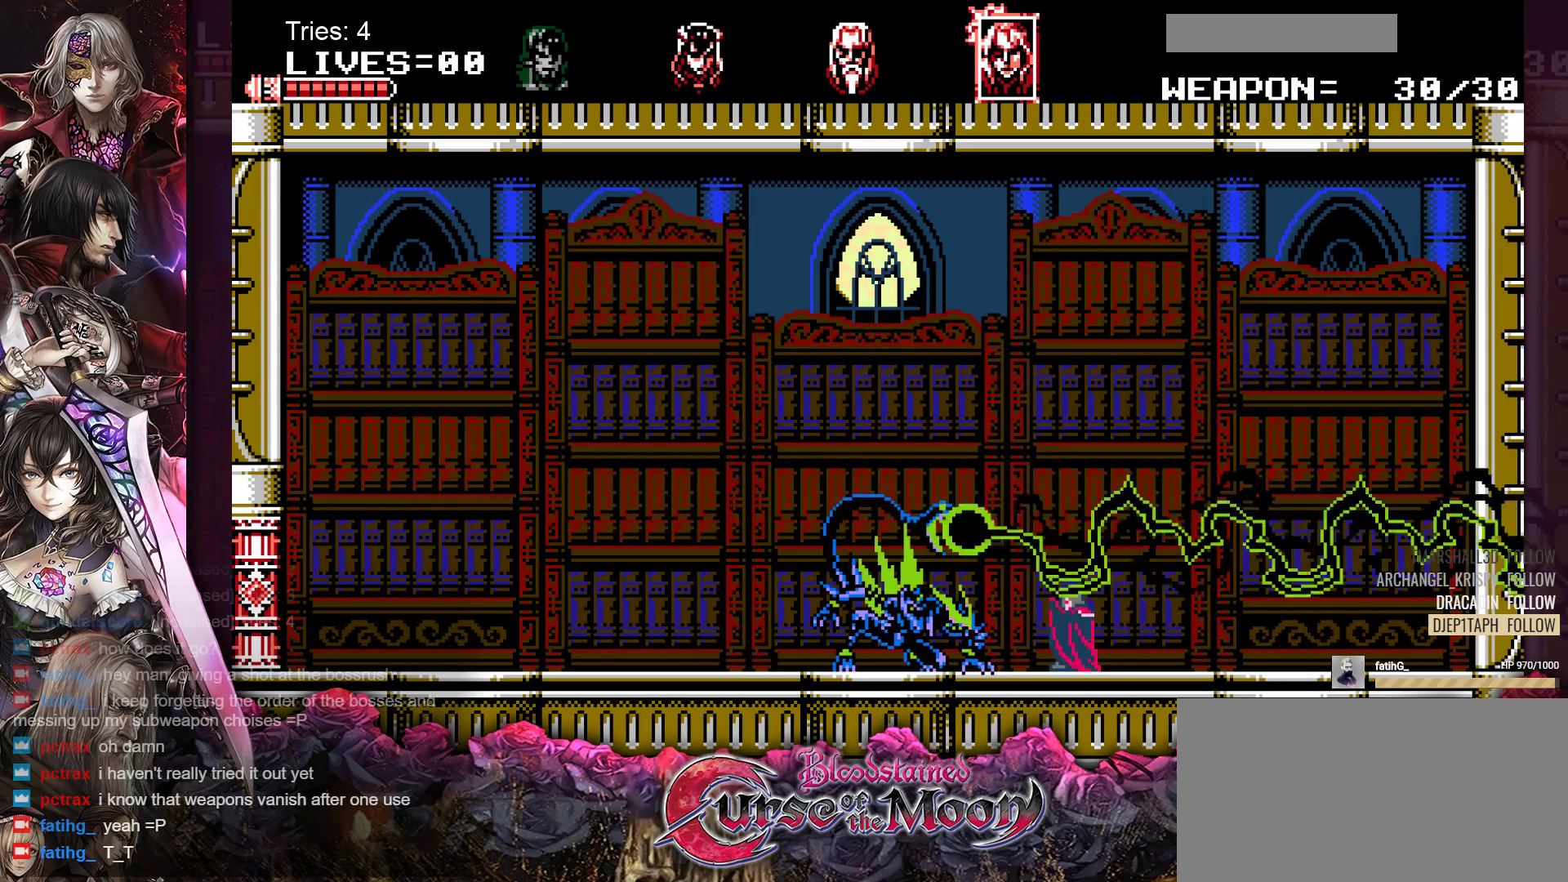
Gameplay with a controller (Nintendo layout); each line is a JSON object with the inputs held at the frame after it. "events" lists button and stick changes between this image and that frame as [ms after this image, input, new state], when the widget could be followed in between. Not read: L1 L3 R3.
{"buttons": ["DPAD_DOWN", "DPAD_LEFT"], "events": [[67, "Y", "up"], [133, "Y", "down"], [183, "Y", "up"], [250, "Y", "down"], [333, "Y", "up"], [400, "Y", "down"], [467, "Y", "up"]]}
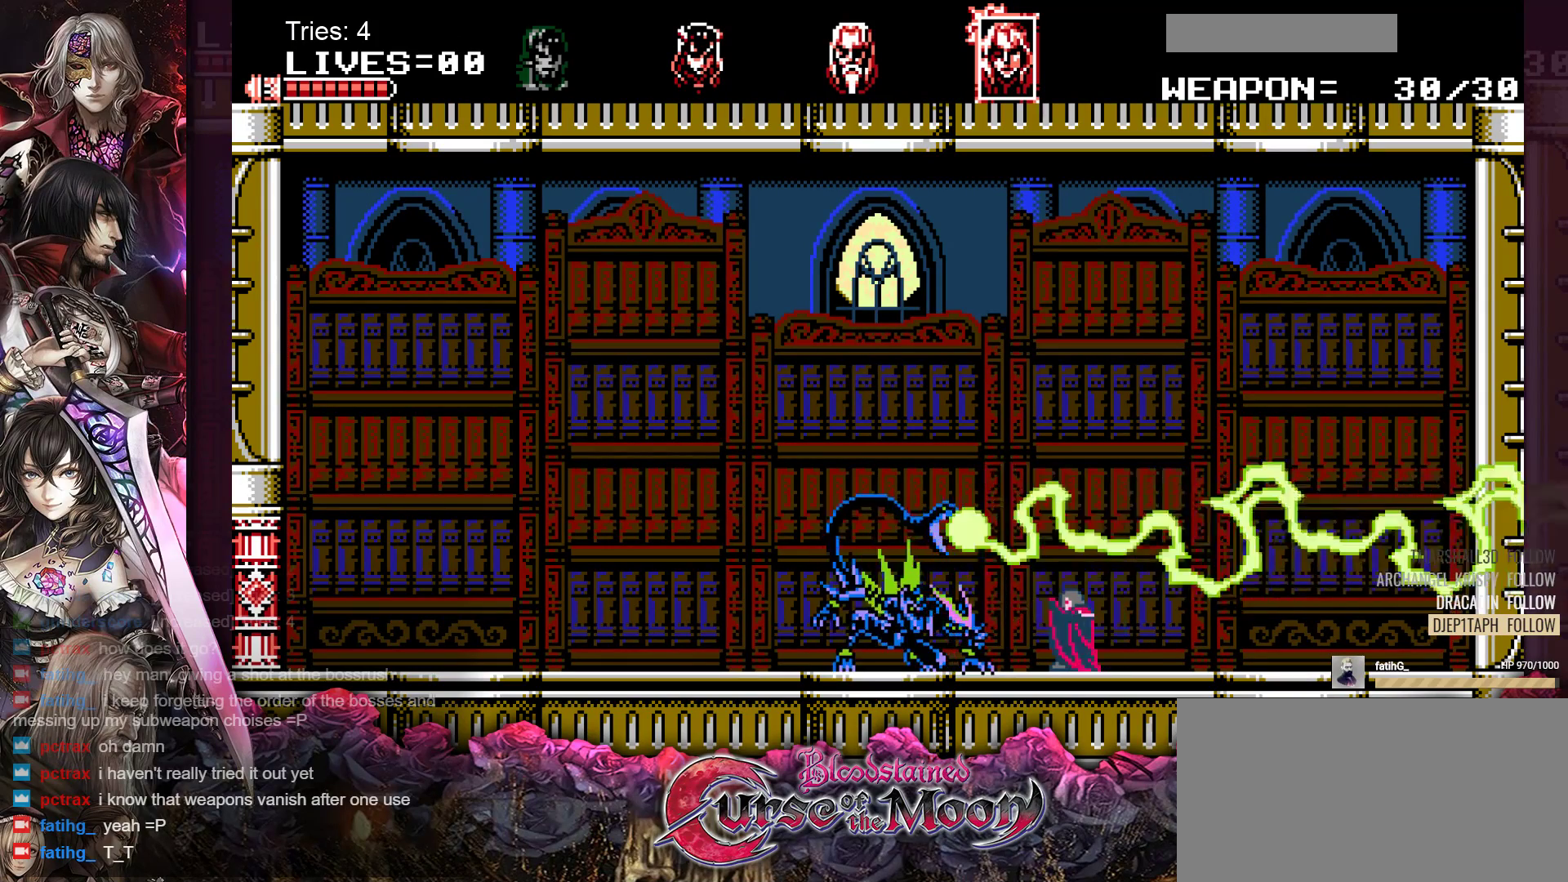
{"buttons": ["DPAD_DOWN", "DPAD_LEFT"], "events": [[17, "Y", "down"], [100, "Y", "up"], [167, "Y", "down"], [233, "Y", "up"], [300, "Y", "down"], [367, "Y", "up"], [433, "Y", "down"], [500, "Y", "up"]]}
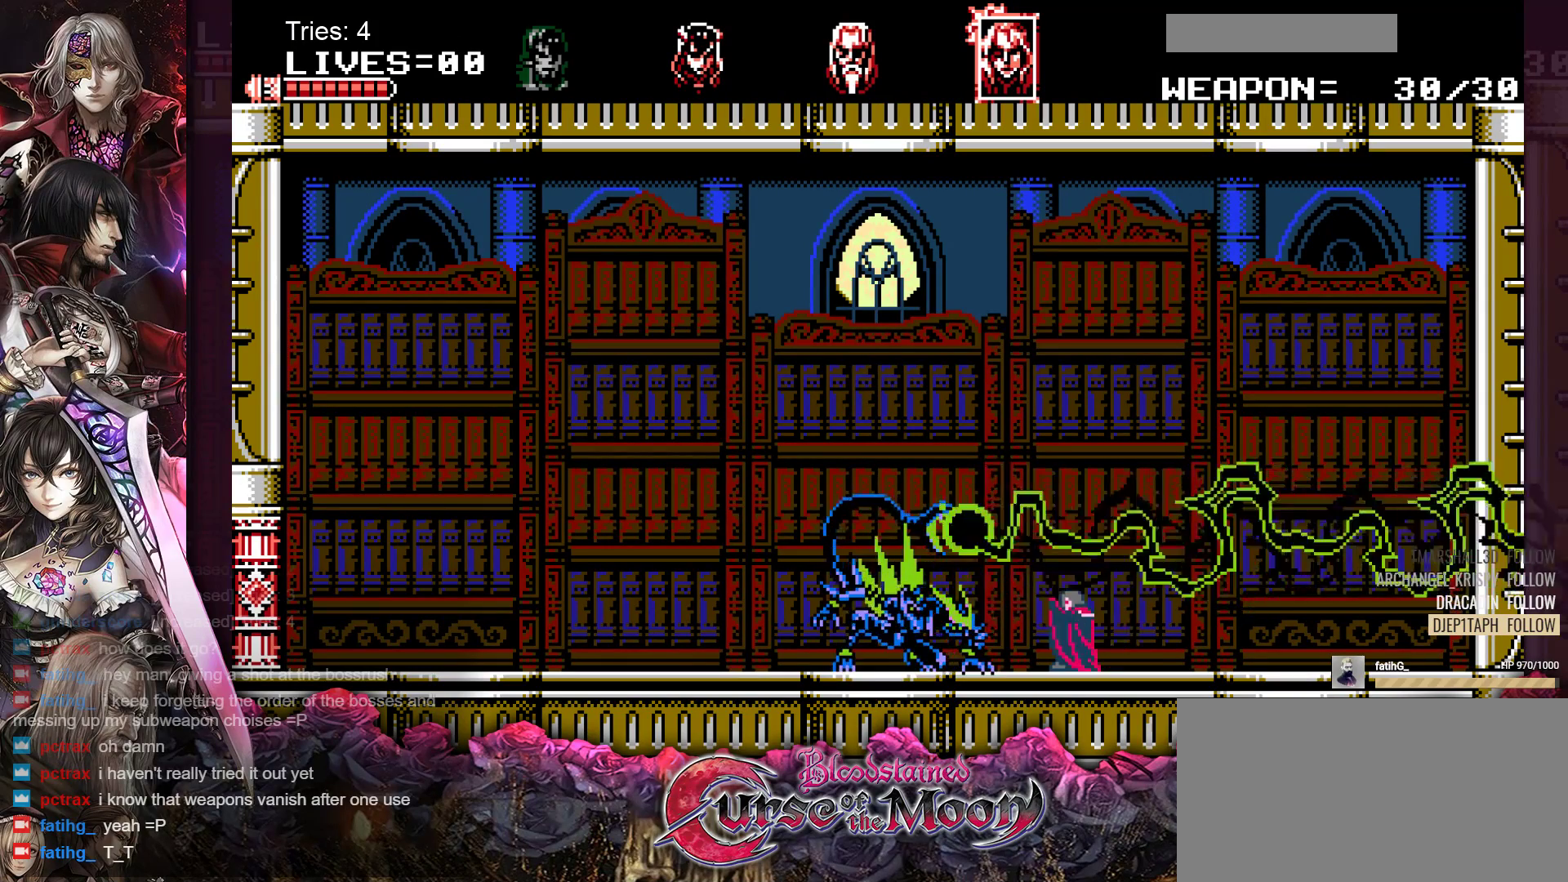
{"buttons": ["DPAD_DOWN", "DPAD_LEFT"], "events": [[67, "Y", "down"], [133, "Y", "up"], [217, "Y", "down"], [300, "Y", "up"]]}
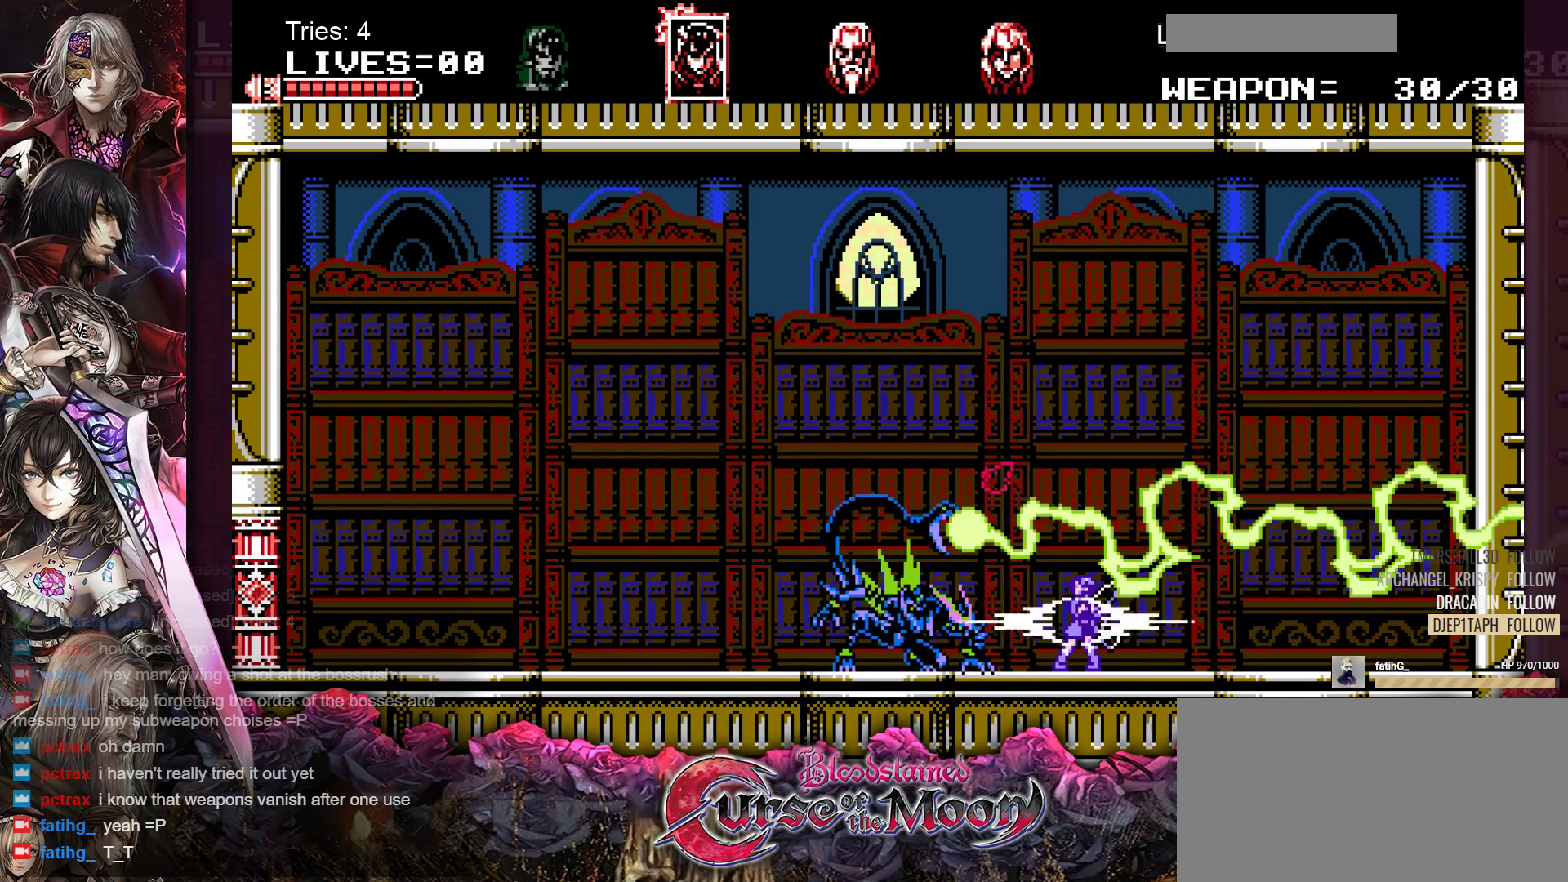
{"buttons": ["DPAD_DOWN", "DPAD_LEFT"], "events": []}
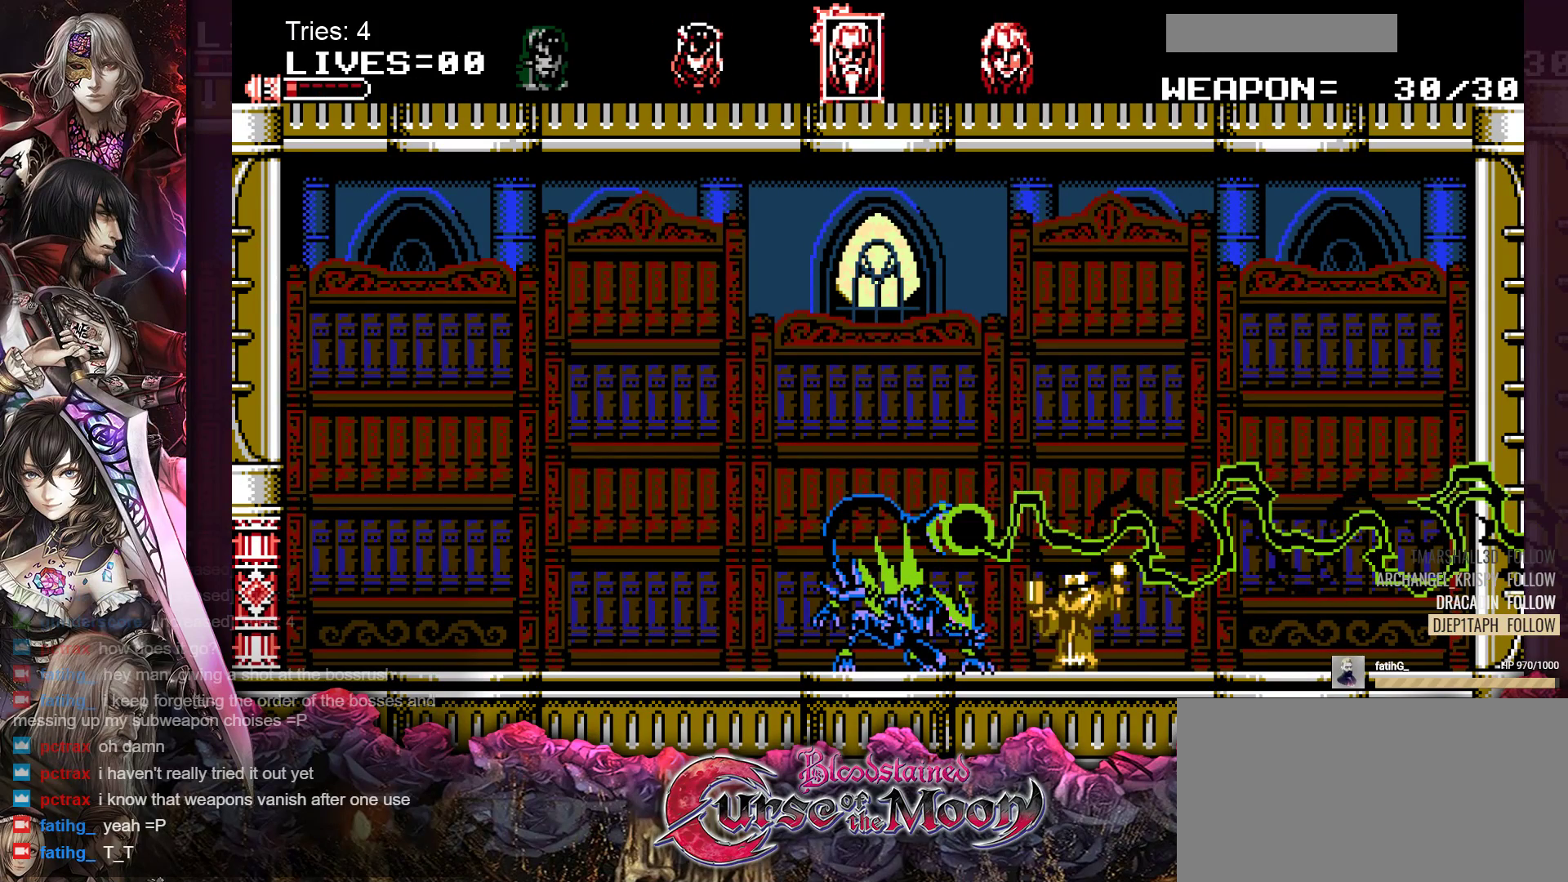
{"buttons": ["DPAD_DOWN", "DPAD_LEFT"], "events": []}
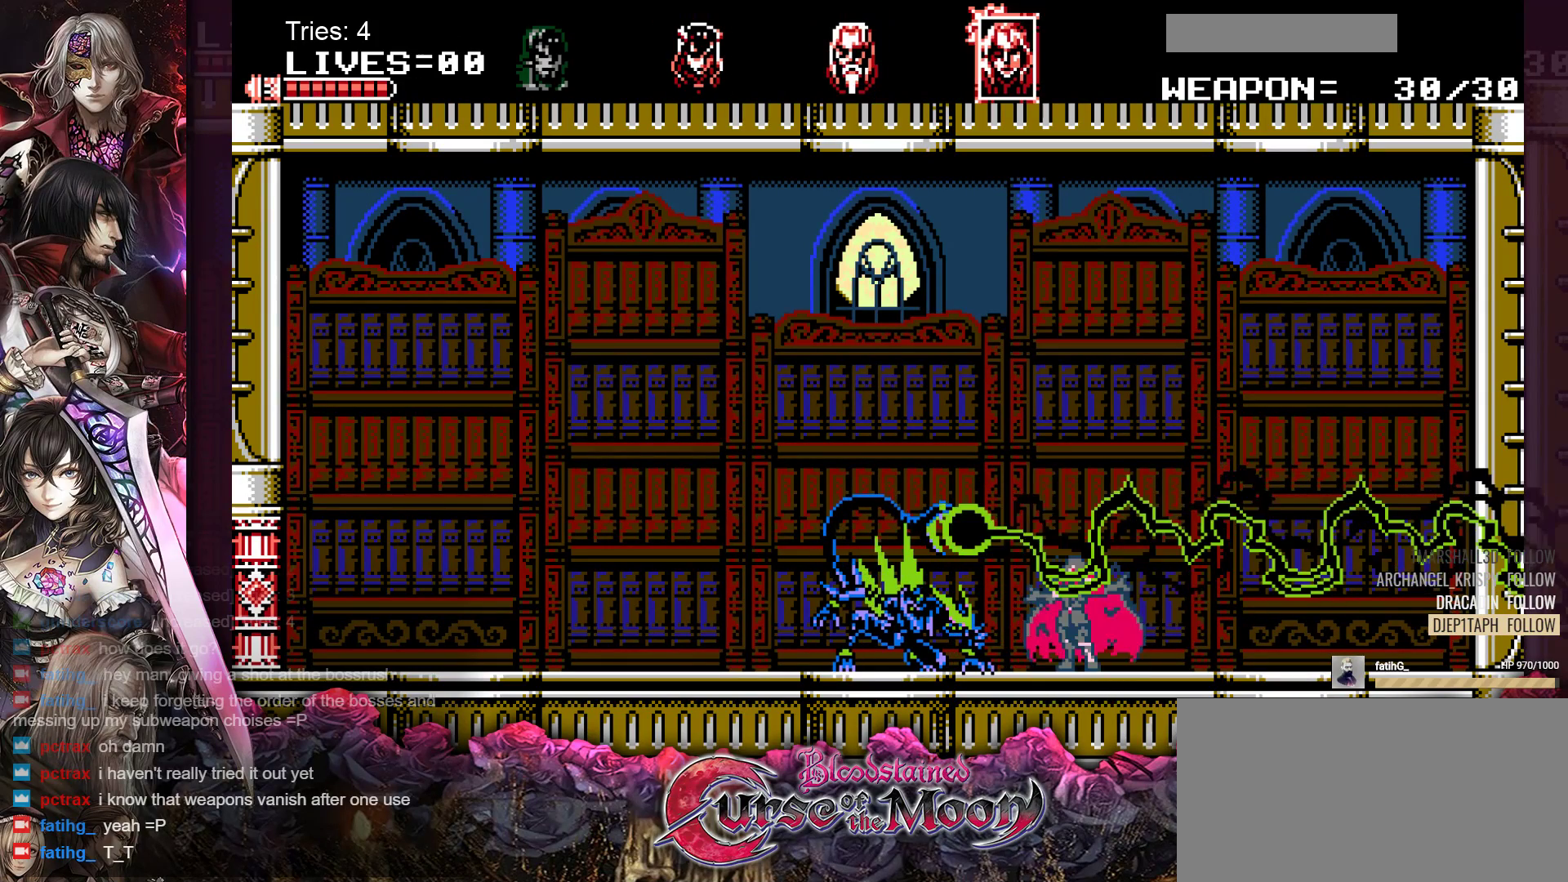
{"buttons": ["DPAD_DOWN", "DPAD_LEFT"], "events": []}
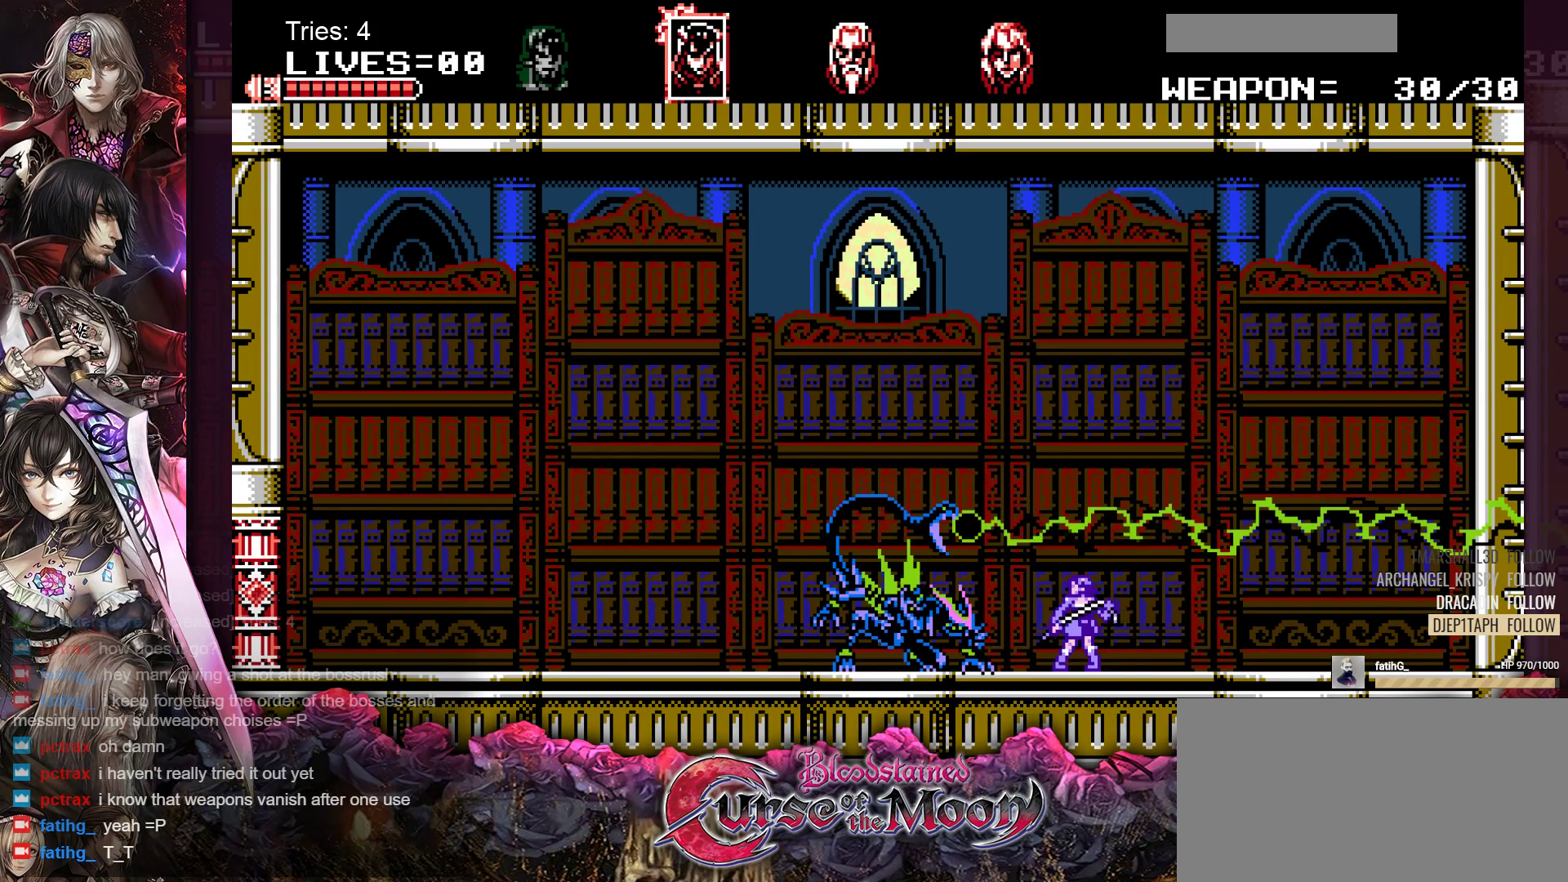
{"buttons": ["B", "DPAD_DOWN", "DPAD_LEFT"], "events": [[400, "B", "down"]]}
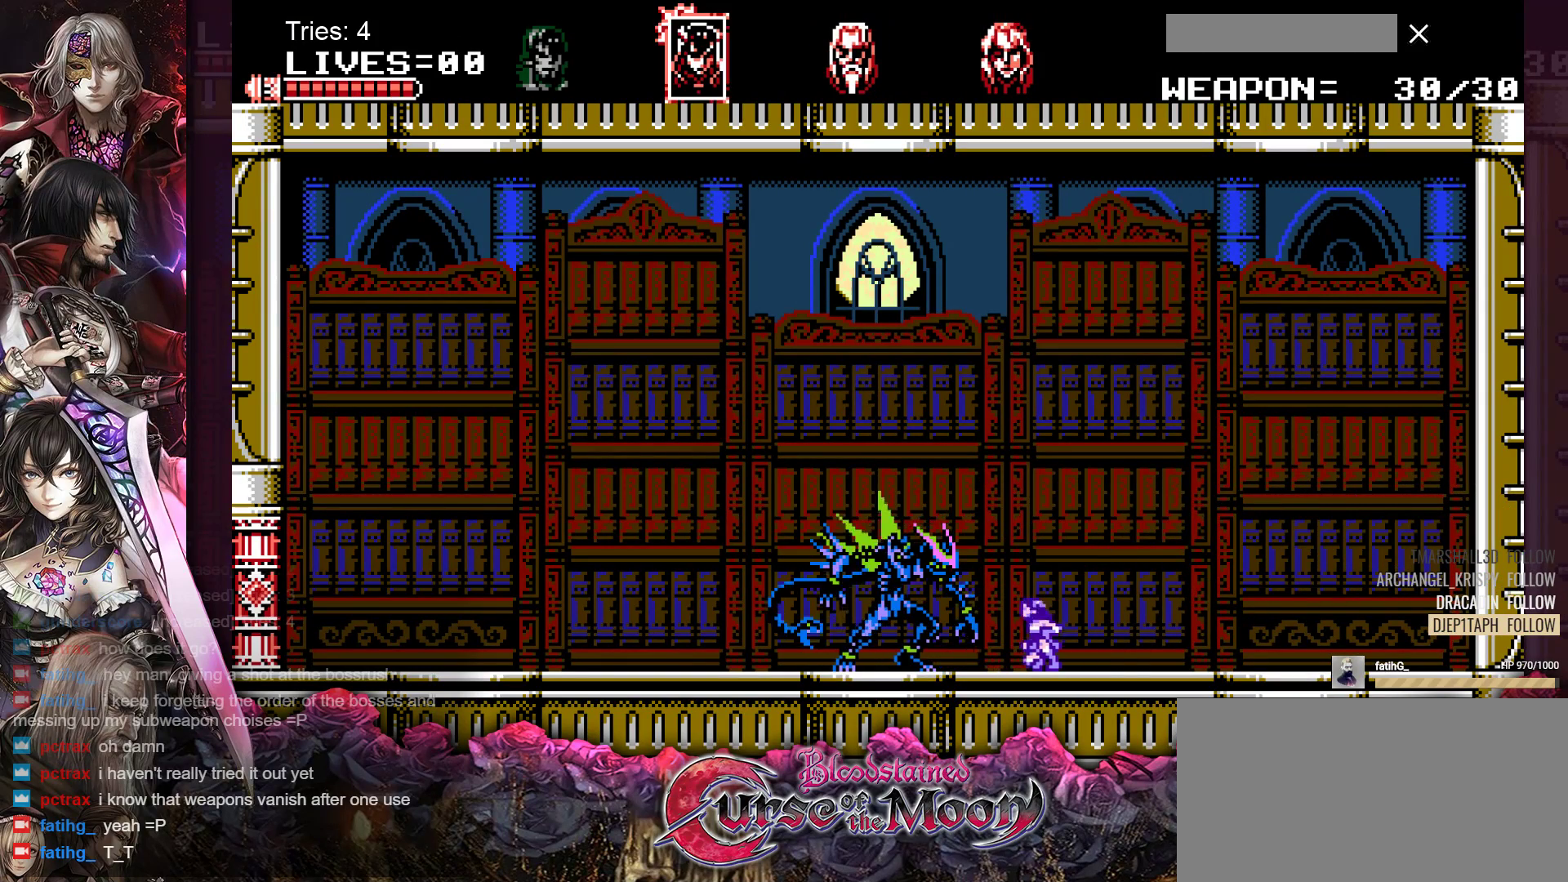
{"buttons": [], "events": [[50, "B", "up"], [483, "DPAD_DOWN", "up"], [483, "DPAD_LEFT", "up"]]}
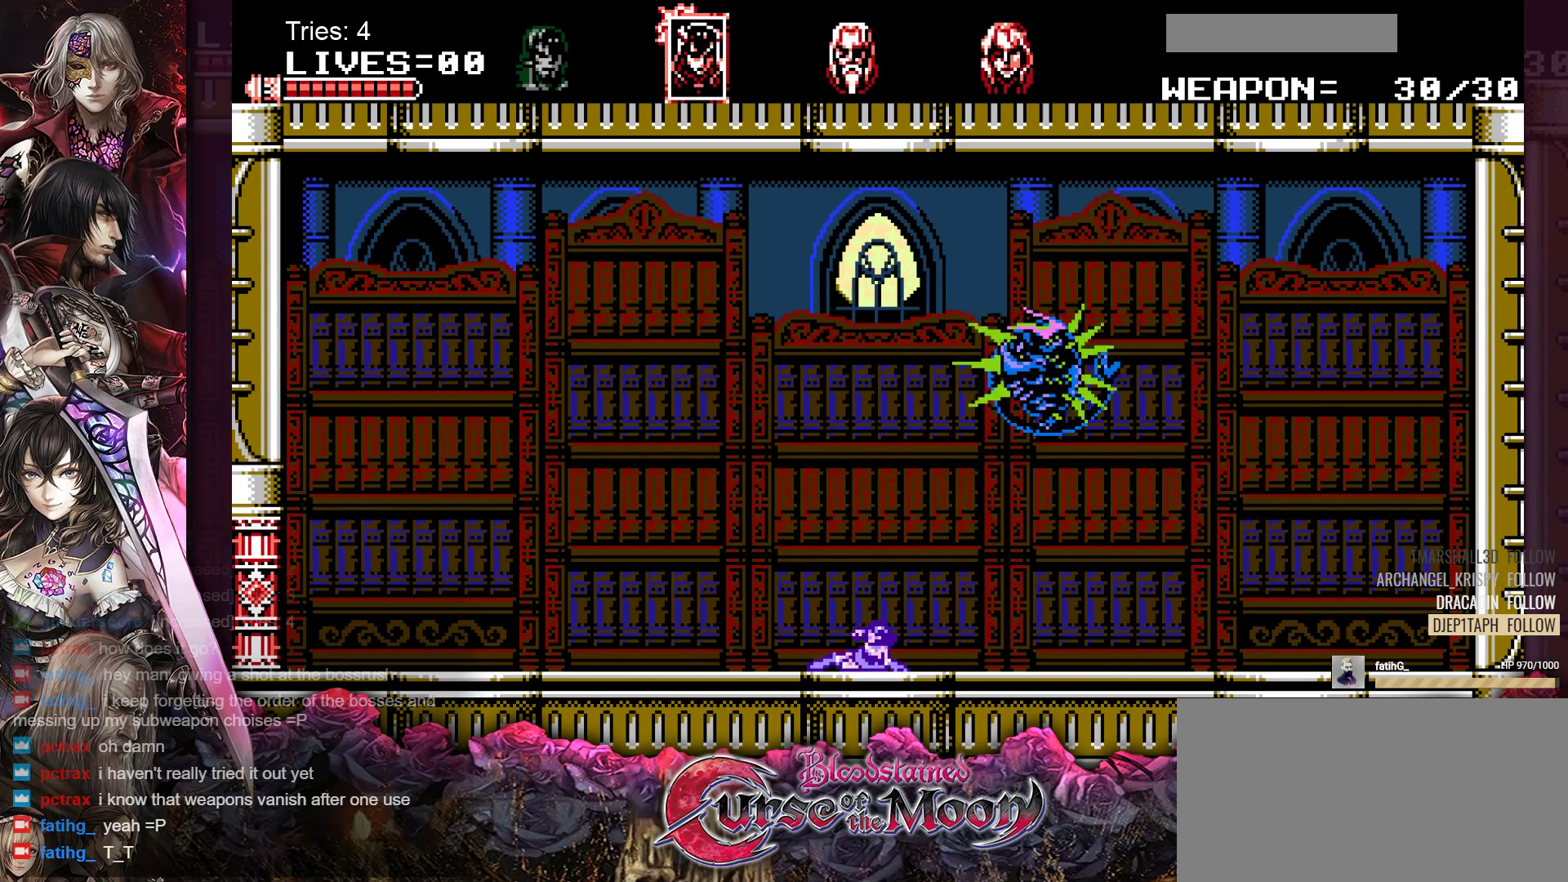
{"buttons": ["DPAD_RIGHT"], "events": [[50, "DPAD_RIGHT", "down"]]}
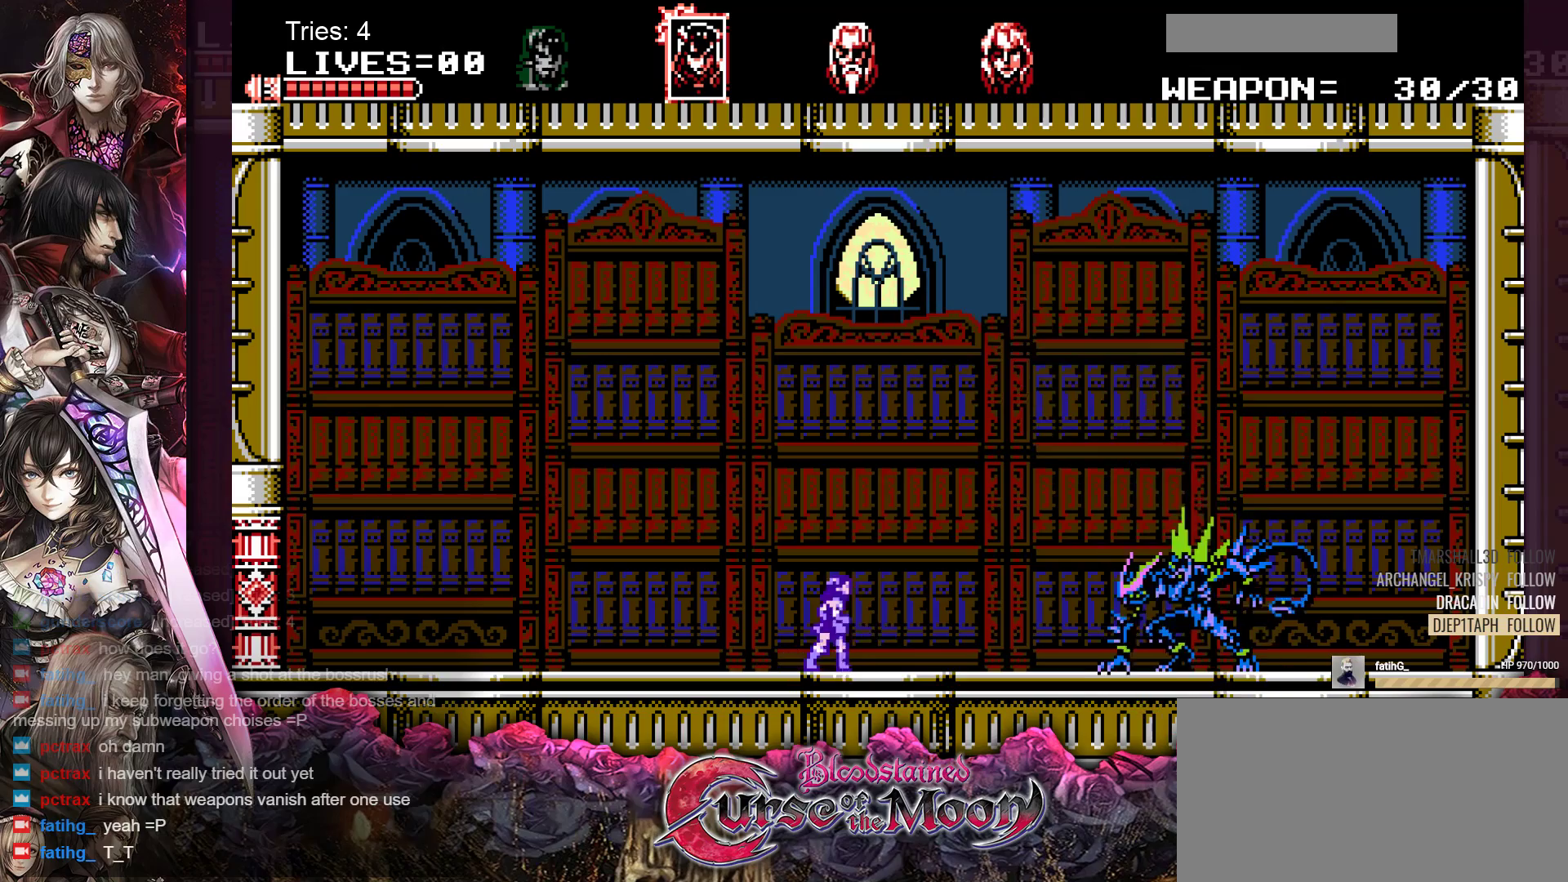
{"buttons": ["Y", "DPAD_RIGHT"], "events": [[267, "Y", "down"], [383, "Y", "up"], [450, "Y", "down"]]}
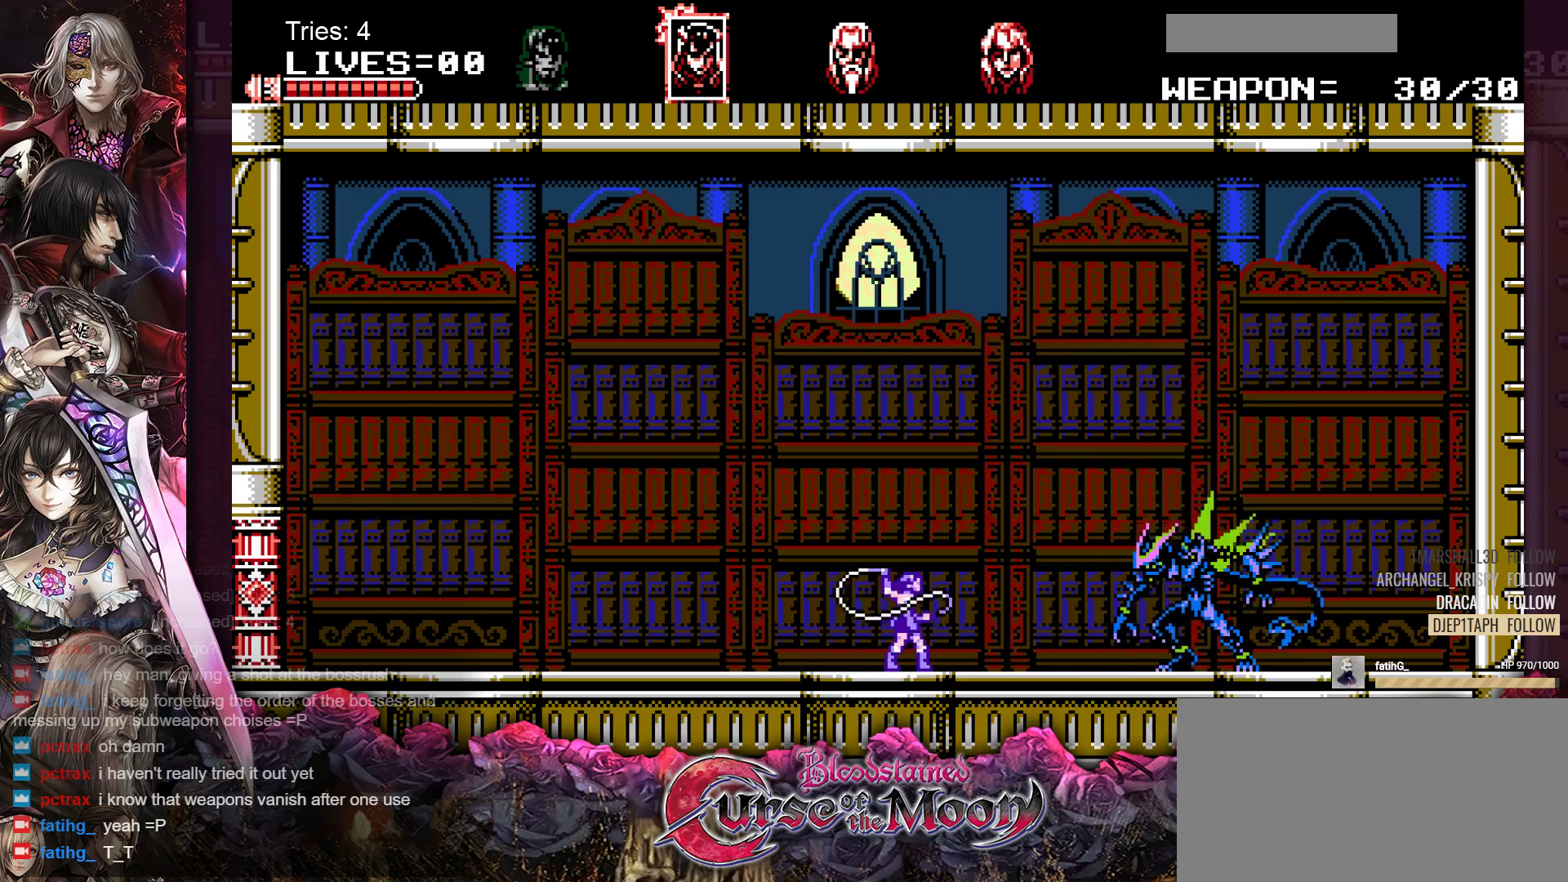
{"buttons": ["DPAD_RIGHT"], "events": [[33, "Y", "up"], [100, "Y", "down"], [183, "Y", "up"], [250, "Y", "down"], [317, "Y", "up"], [383, "Y", "down"], [450, "Y", "up"]]}
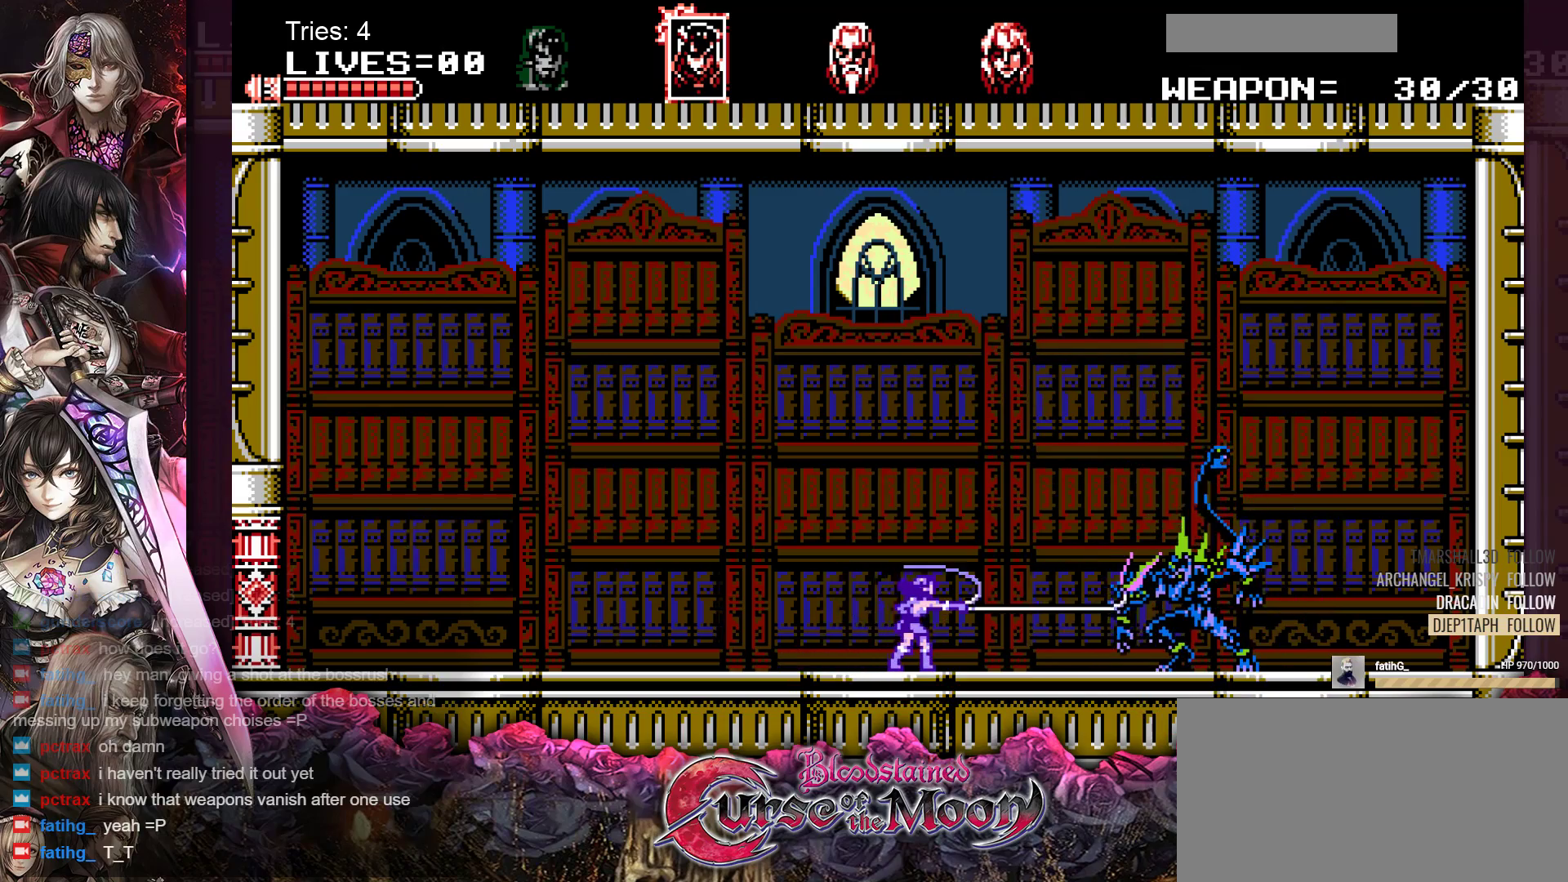
{"buttons": ["DPAD_RIGHT"], "events": [[17, "Y", "down"], [83, "Y", "up"], [150, "Y", "down"], [217, "Y", "up"], [283, "Y", "down"], [367, "Y", "up"], [417, "Y", "down"], [483, "Y", "up"]]}
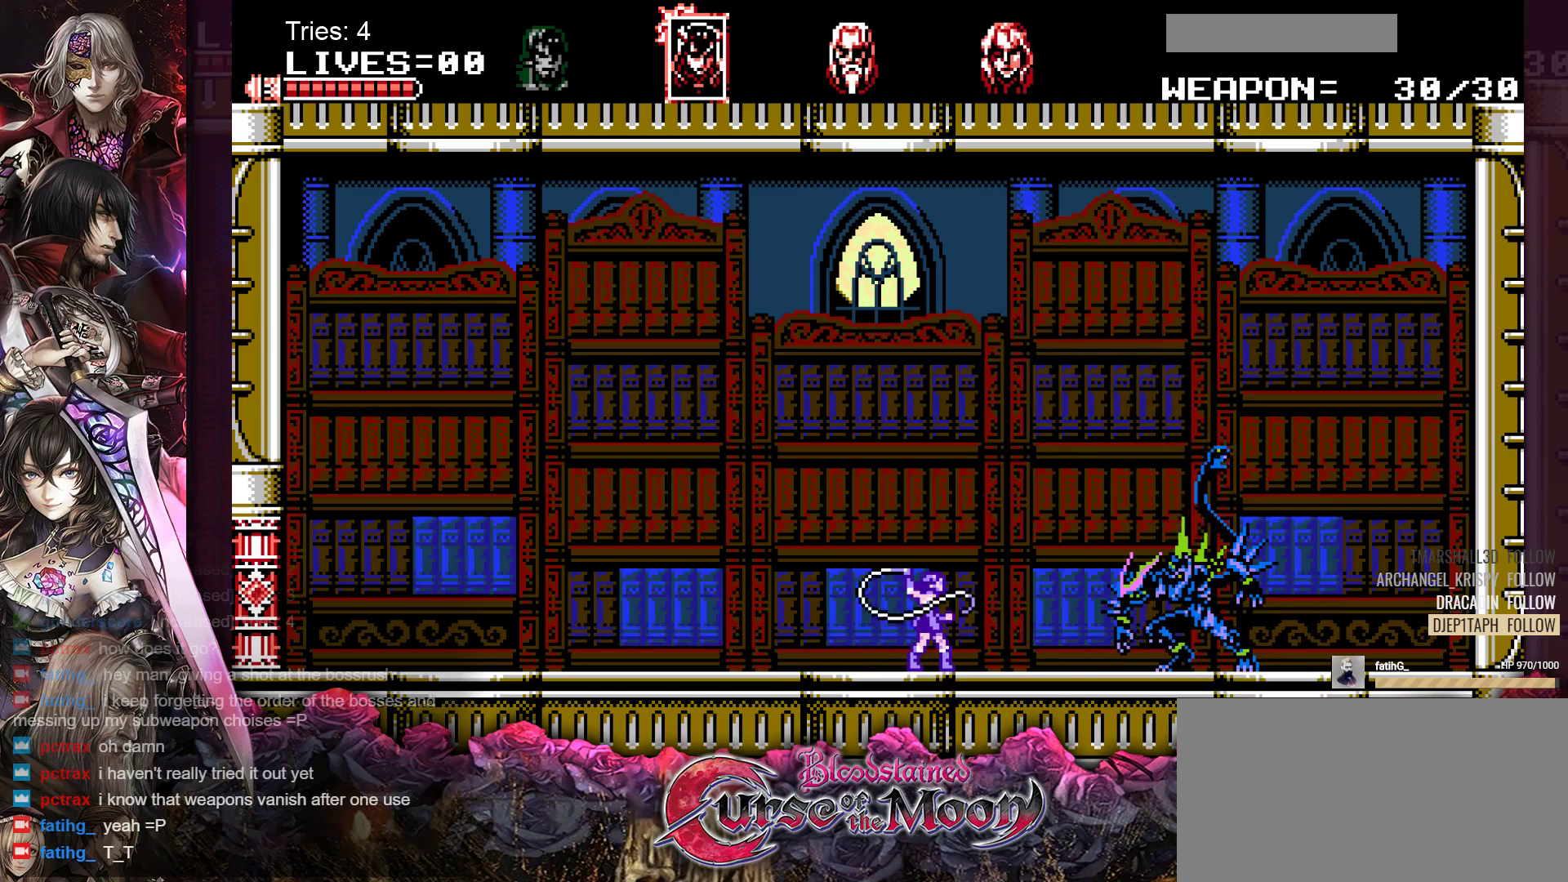
{"buttons": ["DPAD_RIGHT"], "events": [[33, "Y", "down"], [117, "Y", "up"]]}
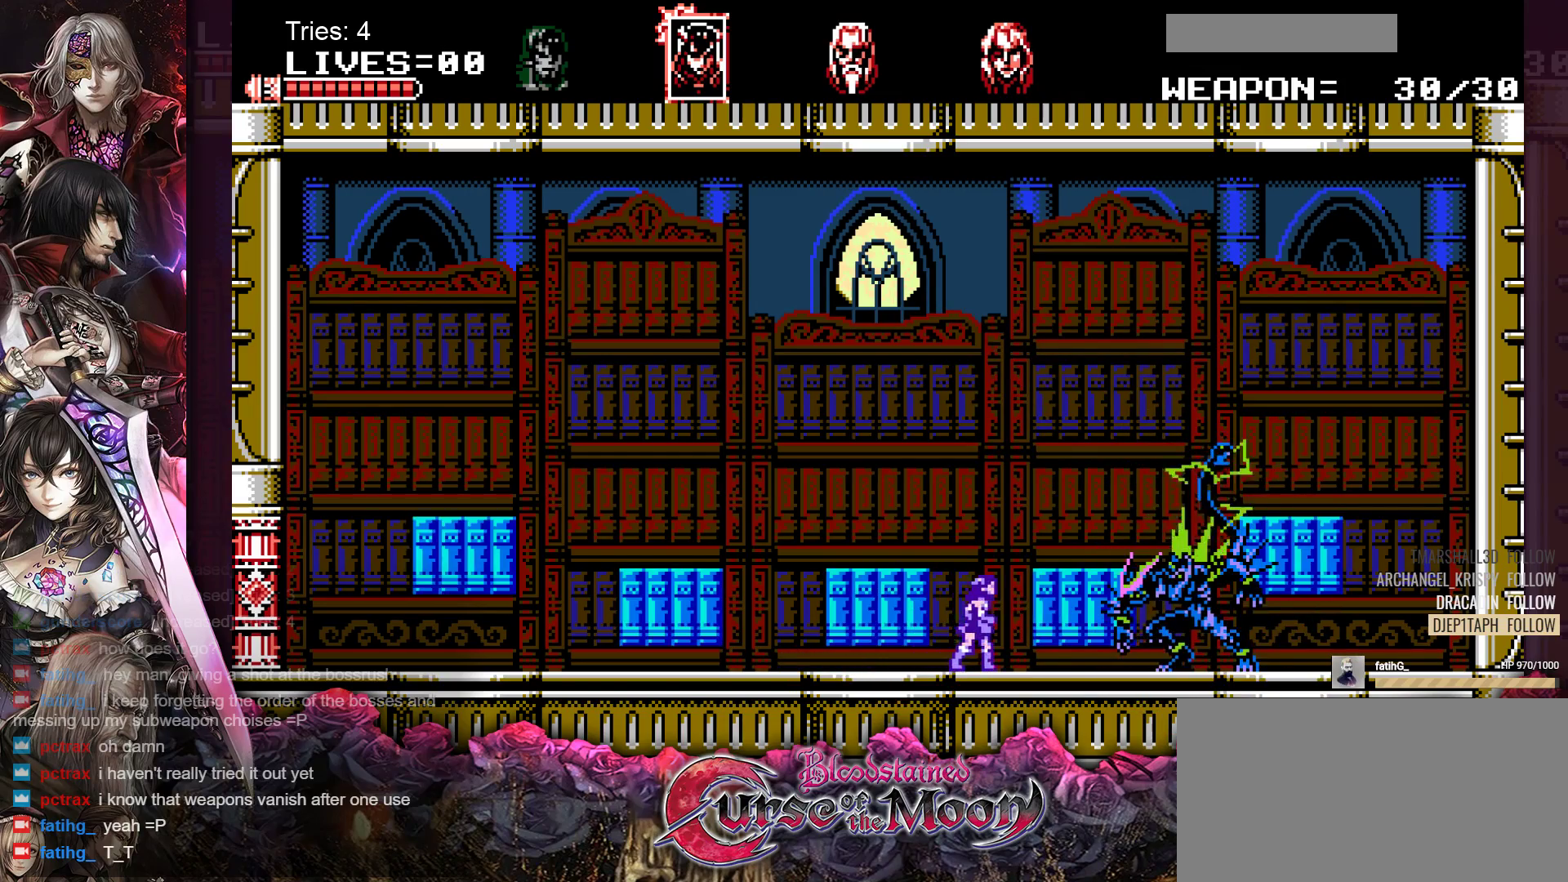
{"buttons": [], "events": [[200, "B", "down"], [200, "DPAD_RIGHT", "up"], [433, "B", "up"]]}
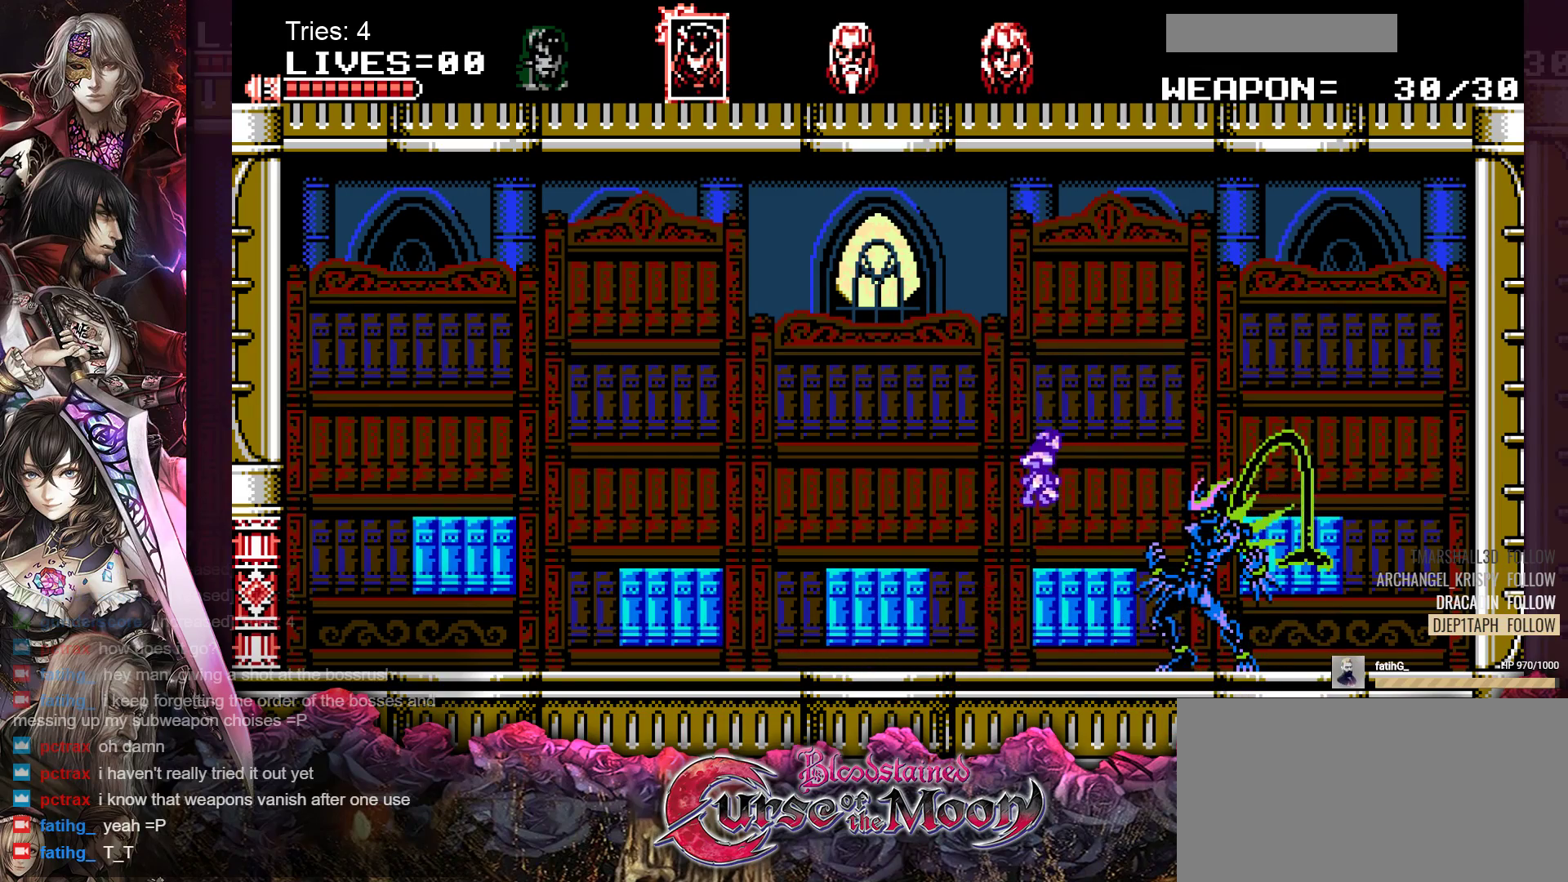
{"buttons": [], "events": []}
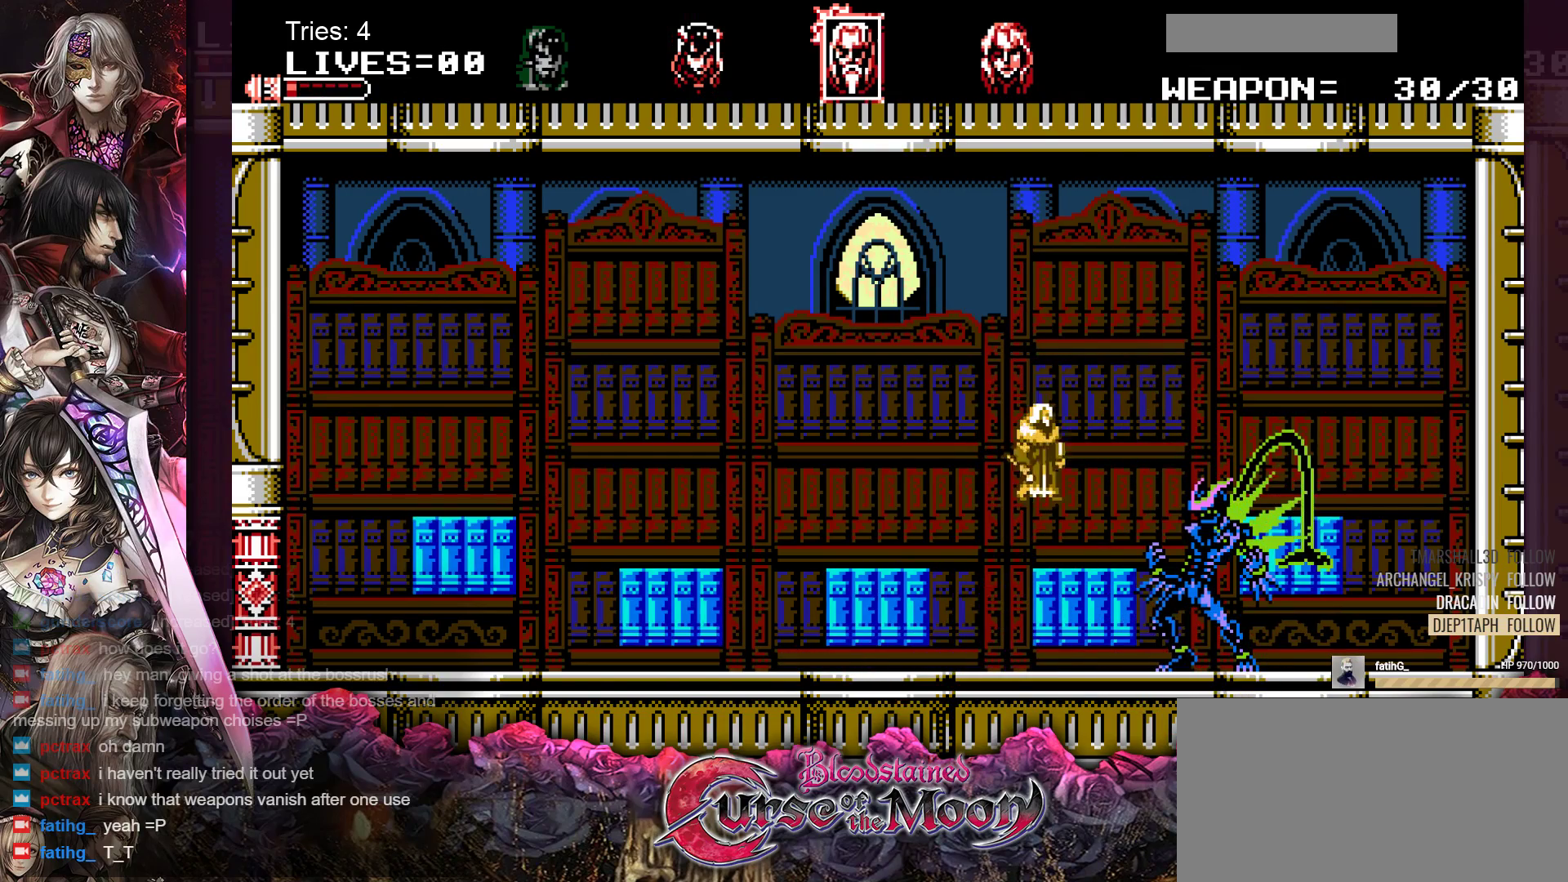
{"buttons": [], "events": [[33, "DPAD_RIGHT", "down"], [183, "DPAD_RIGHT", "up"]]}
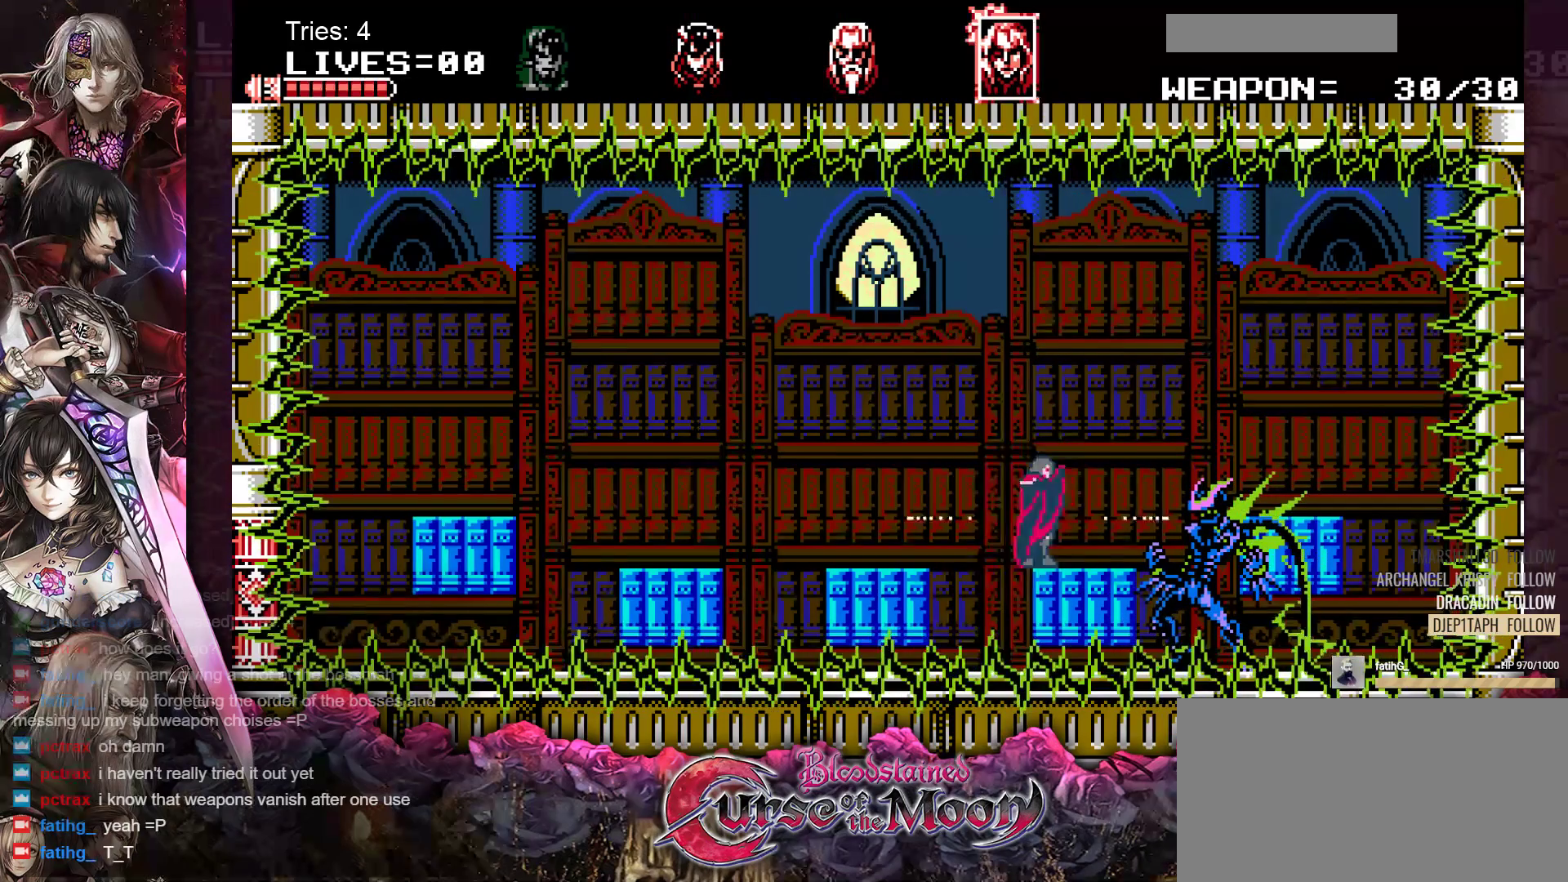
{"buttons": ["DPAD_RIGHT"], "events": [[283, "DPAD_RIGHT", "down"]]}
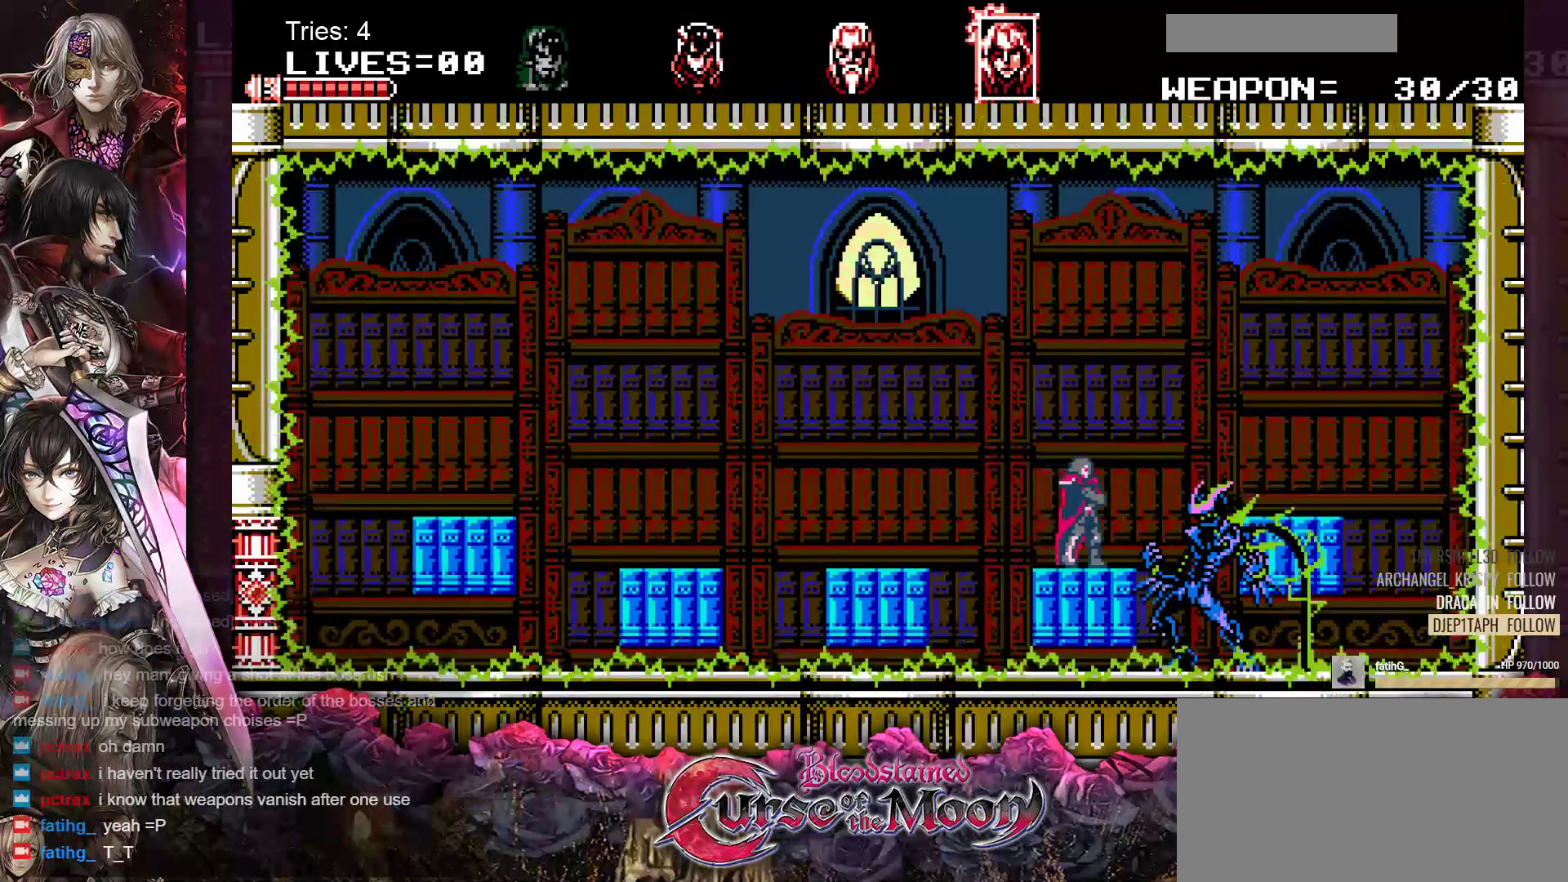
{"buttons": ["Y", "DPAD_DOWN"], "events": [[17, "DPAD_RIGHT", "up"], [83, "DPAD_DOWN", "down"], [150, "Y", "down"], [233, "Y", "up"], [317, "Y", "down"], [383, "Y", "up"], [450, "Y", "down"]]}
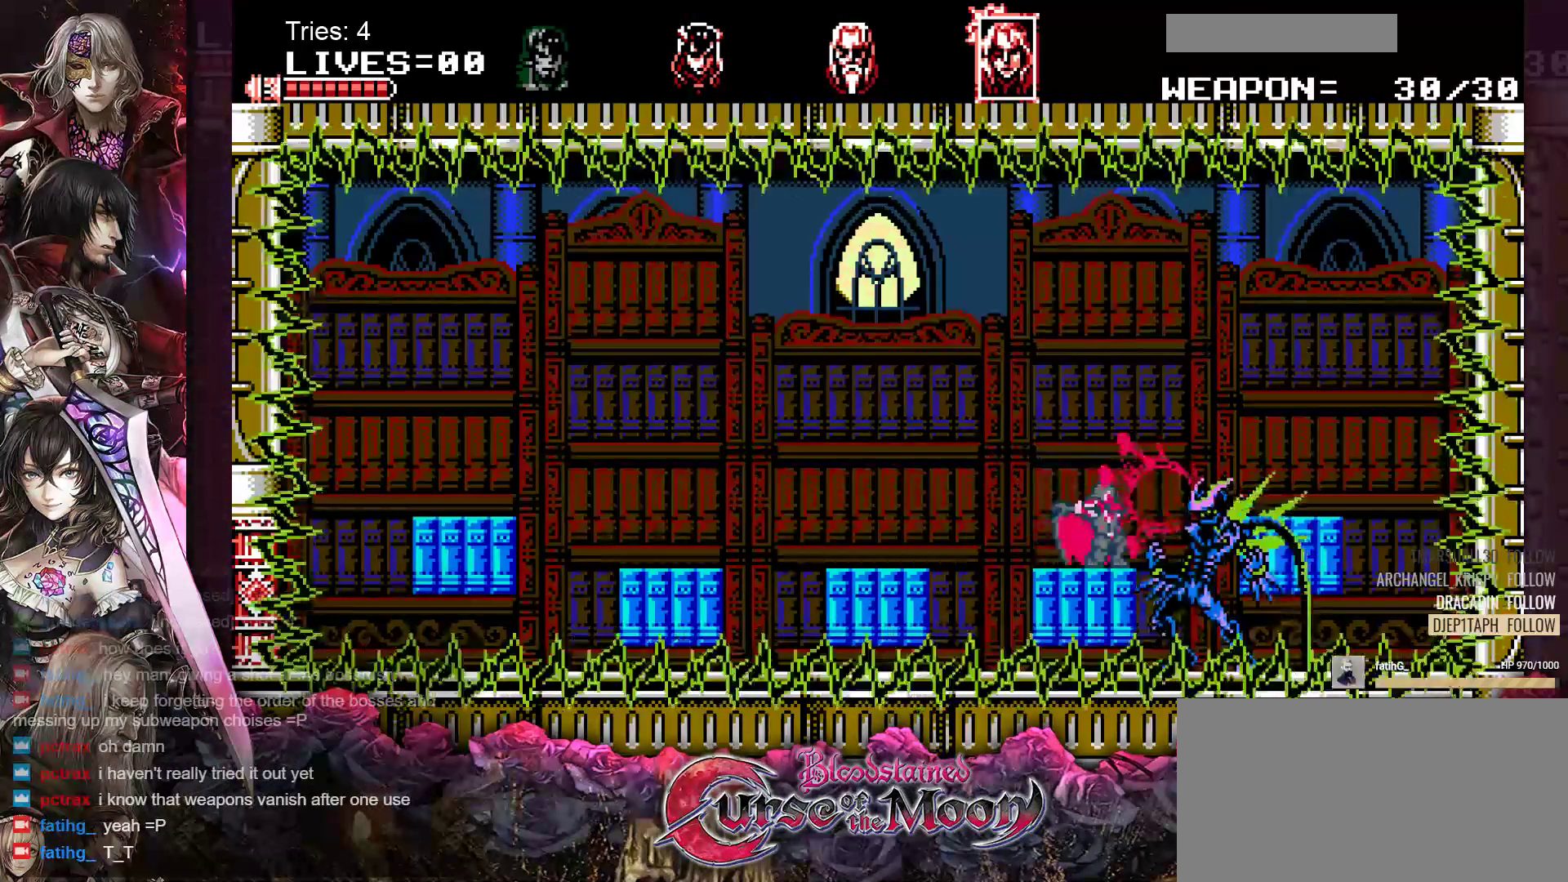
{"buttons": ["Y", "DPAD_DOWN"], "events": [[17, "Y", "up"], [100, "Y", "down"], [167, "Y", "up"], [233, "Y", "down"], [283, "Y", "up"], [350, "Y", "down"], [417, "Y", "up"], [483, "Y", "down"]]}
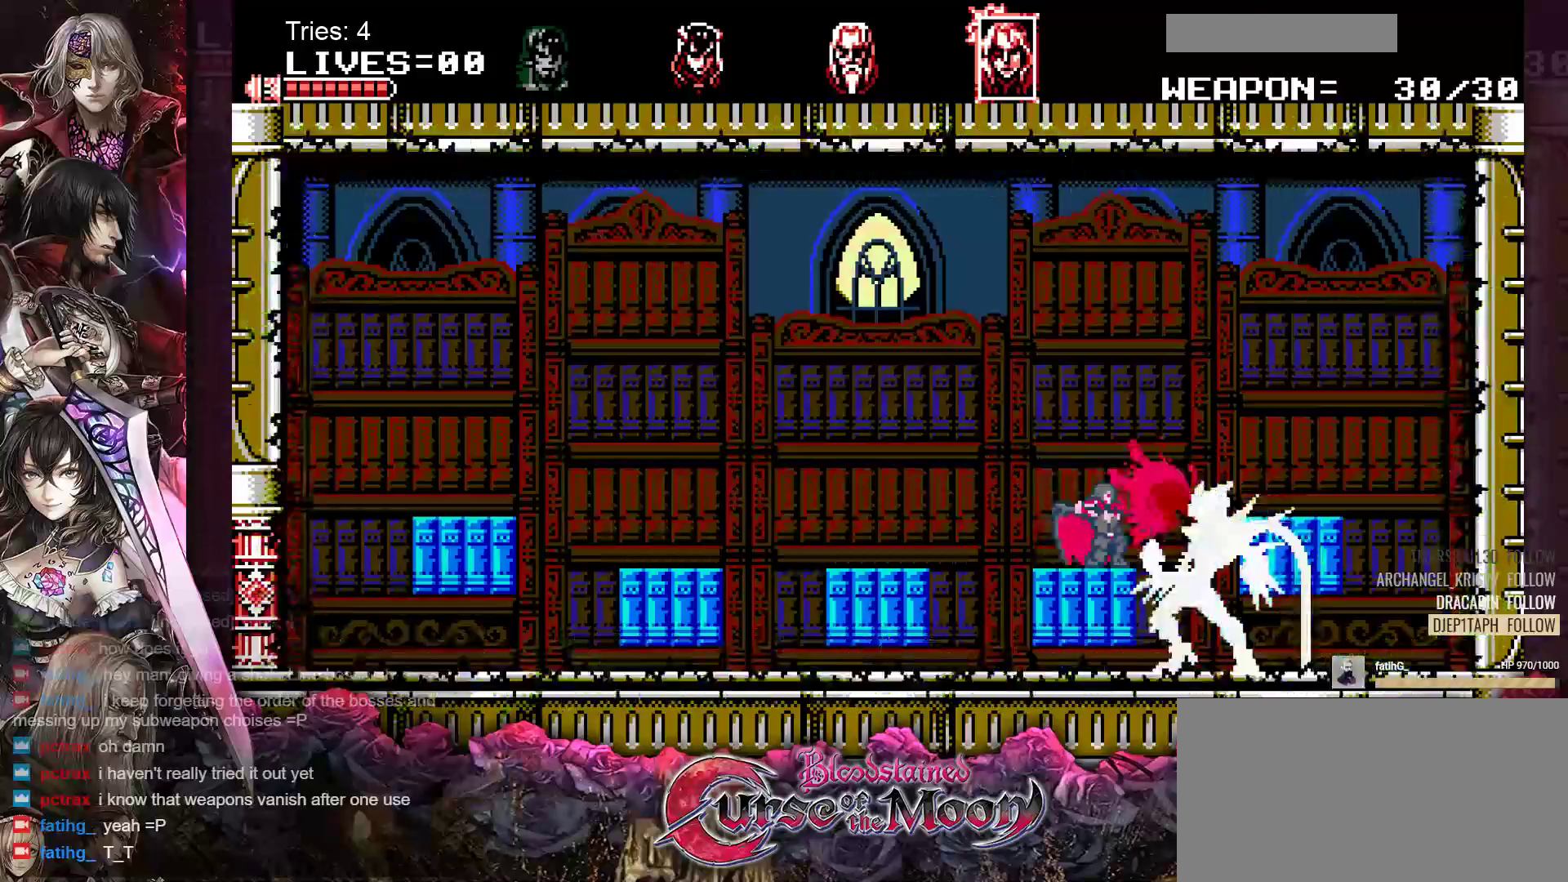
{"buttons": ["DPAD_DOWN"], "events": [[67, "Y", "up"], [117, "Y", "down"], [200, "Y", "up"], [250, "Y", "down"], [317, "Y", "up"], [383, "Y", "down"], [450, "Y", "up"]]}
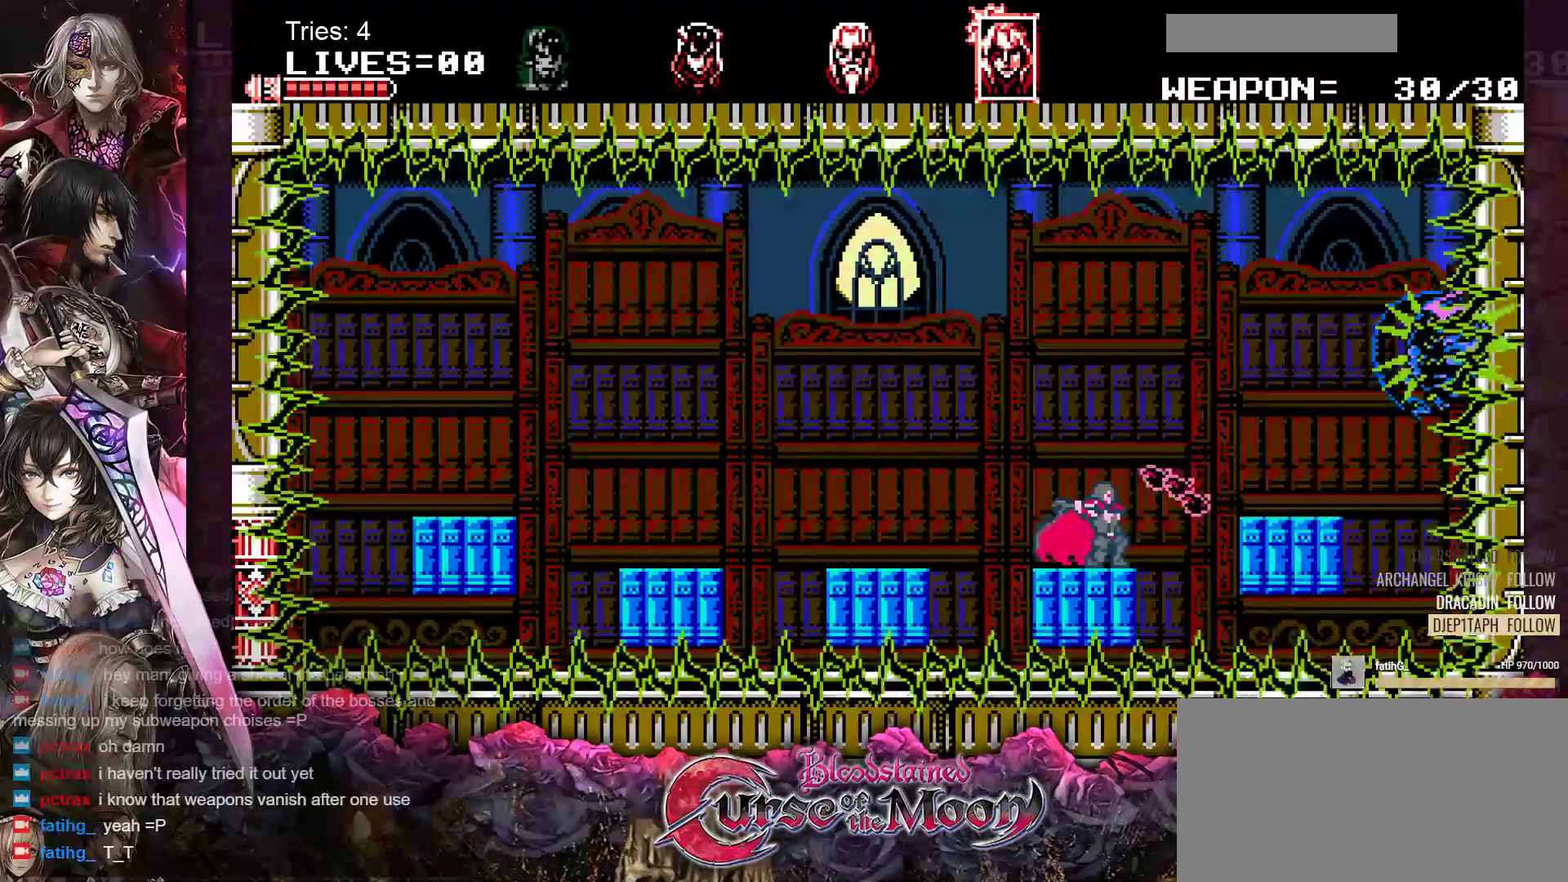
{"buttons": ["DPAD_RIGHT"], "events": [[33, "DPAD_DOWN", "up"], [250, "DPAD_RIGHT", "down"], [333, "B", "down"], [500, "B", "up"]]}
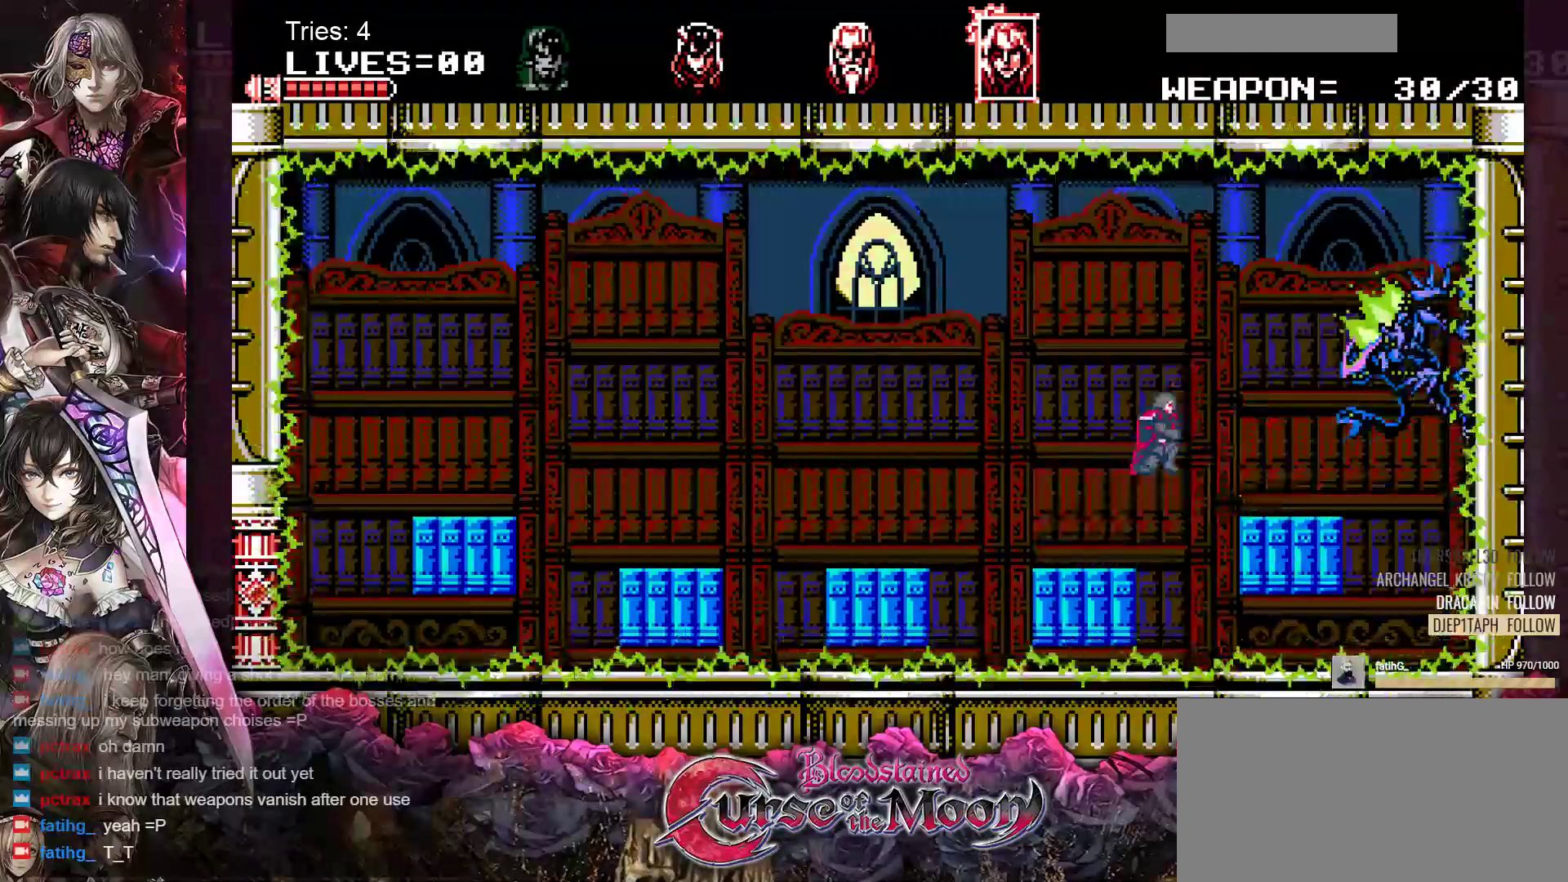
{"buttons": ["DPAD_DOWN"], "events": [[167, "Y", "down"], [217, "DPAD_RIGHT", "up"], [267, "Y", "up"], [367, "Y", "down"], [433, "DPAD_DOWN", "down"], [483, "Y", "up"]]}
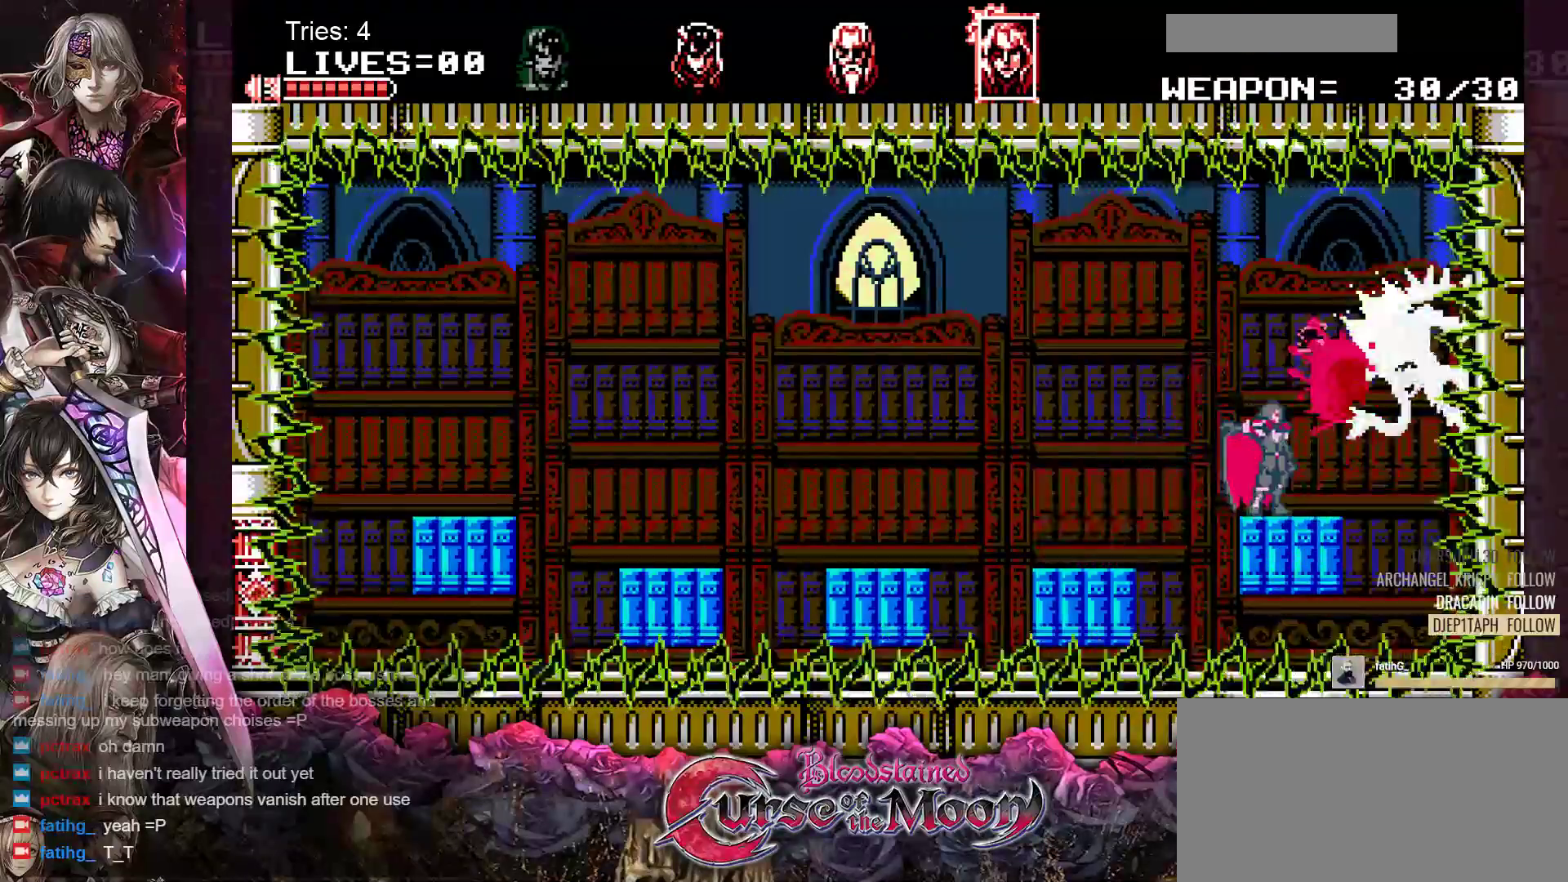
{"buttons": ["Y", "DPAD_DOWN"], "events": [[67, "Y", "down"], [133, "Y", "up"], [217, "Y", "down"], [300, "Y", "up"], [367, "Y", "down"], [433, "Y", "up"], [500, "Y", "down"]]}
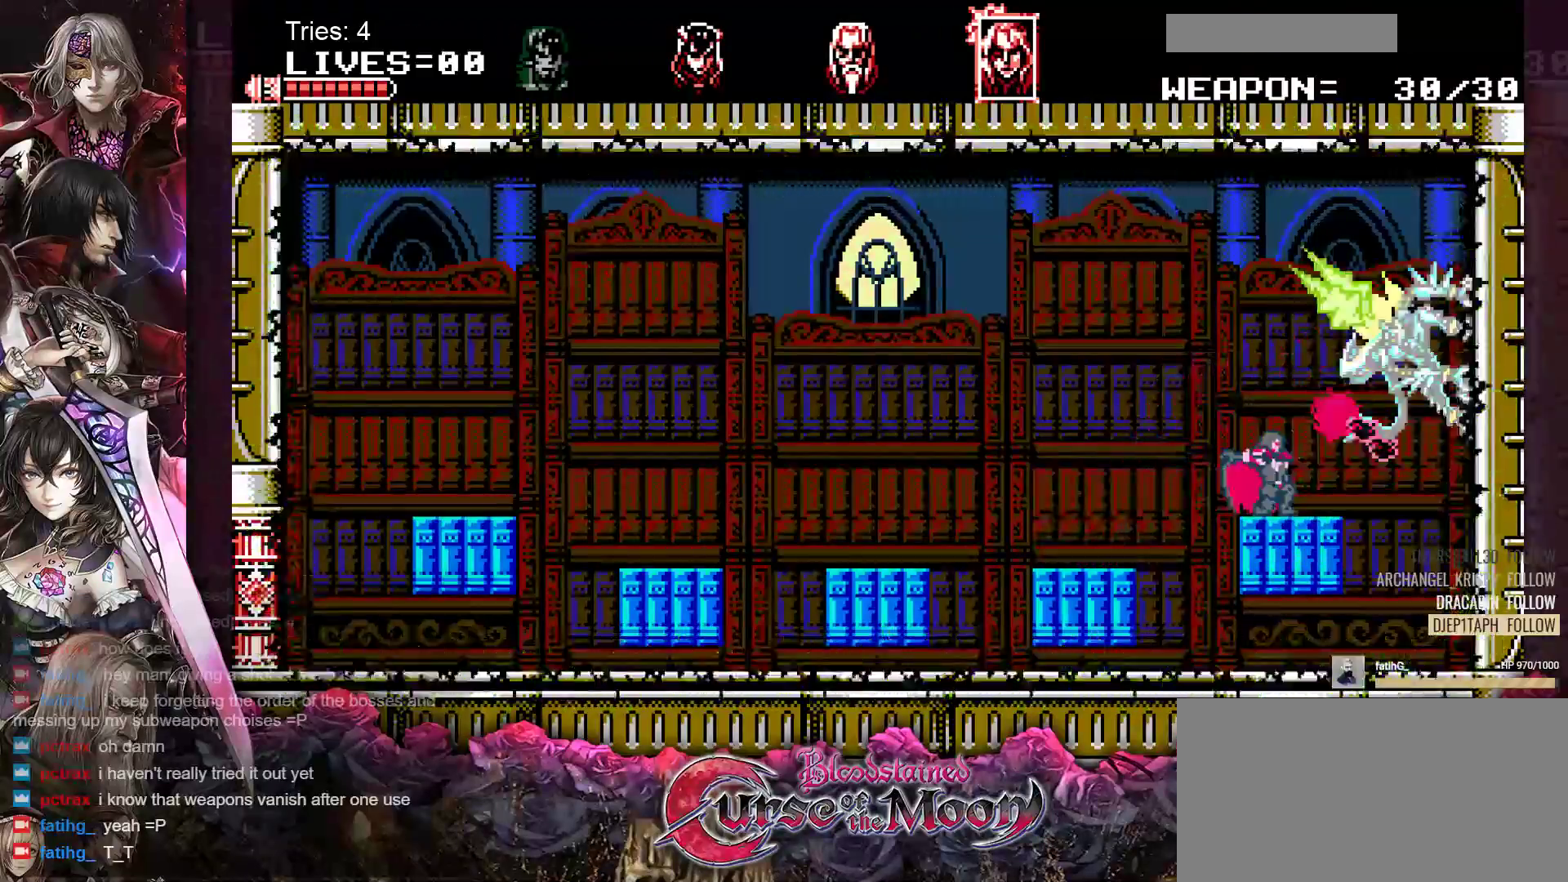
{"buttons": [], "events": [[67, "Y", "up"], [133, "Y", "down"], [217, "Y", "up"], [283, "Y", "down"], [350, "Y", "up"], [417, "Y", "down"], [450, "DPAD_DOWN", "up"], [500, "Y", "up"]]}
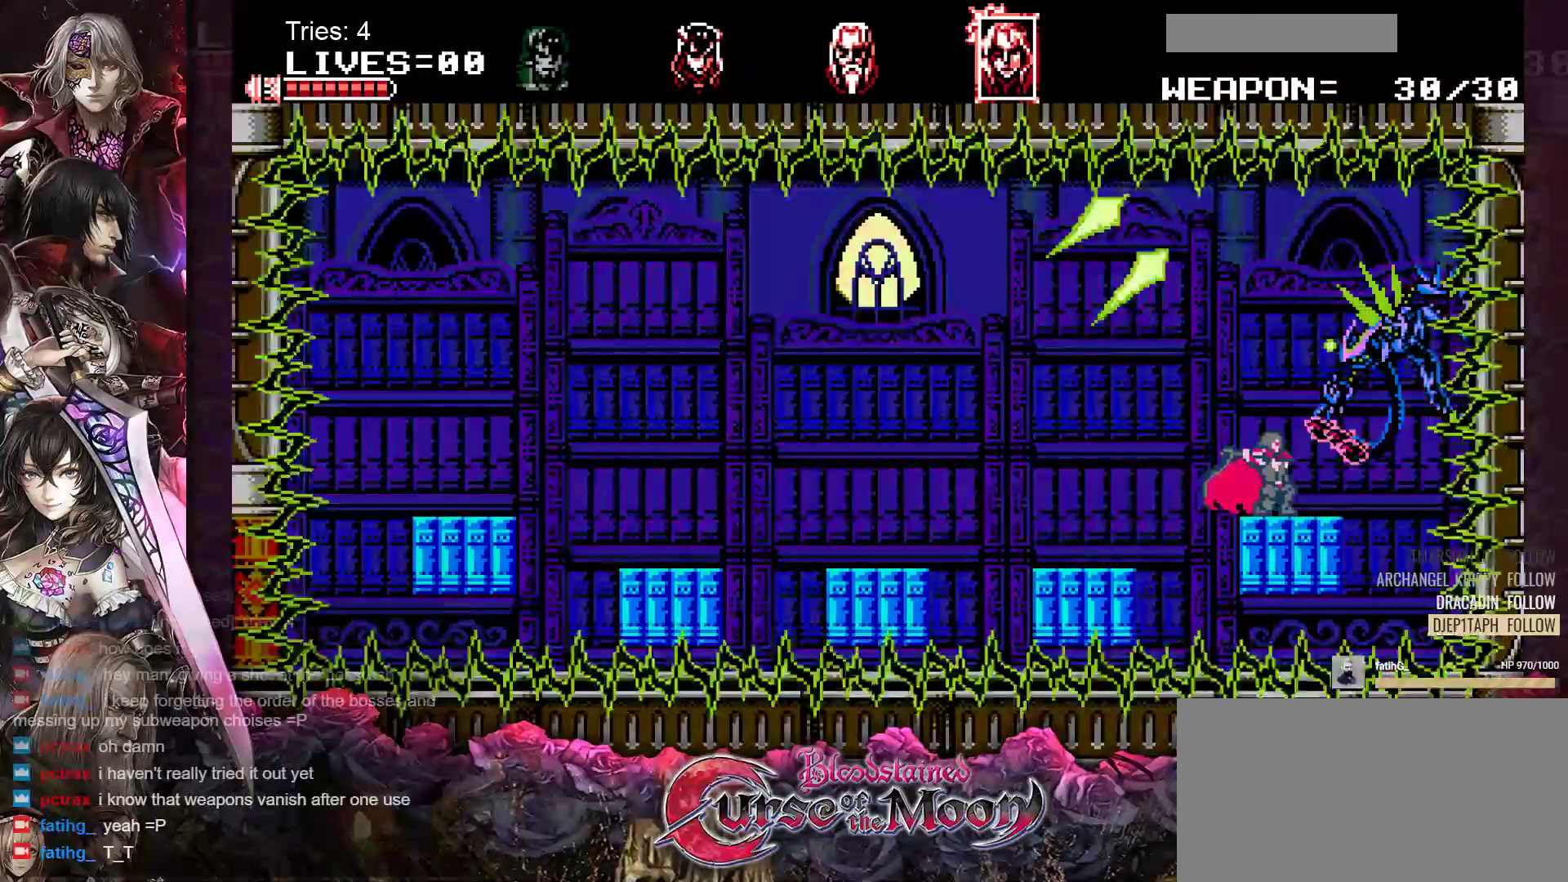
{"buttons": ["Y"], "events": [[50, "Y", "down"], [133, "Y", "up"], [200, "Y", "down"], [267, "Y", "up"], [333, "Y", "down"], [400, "Y", "up"], [467, "Y", "down"]]}
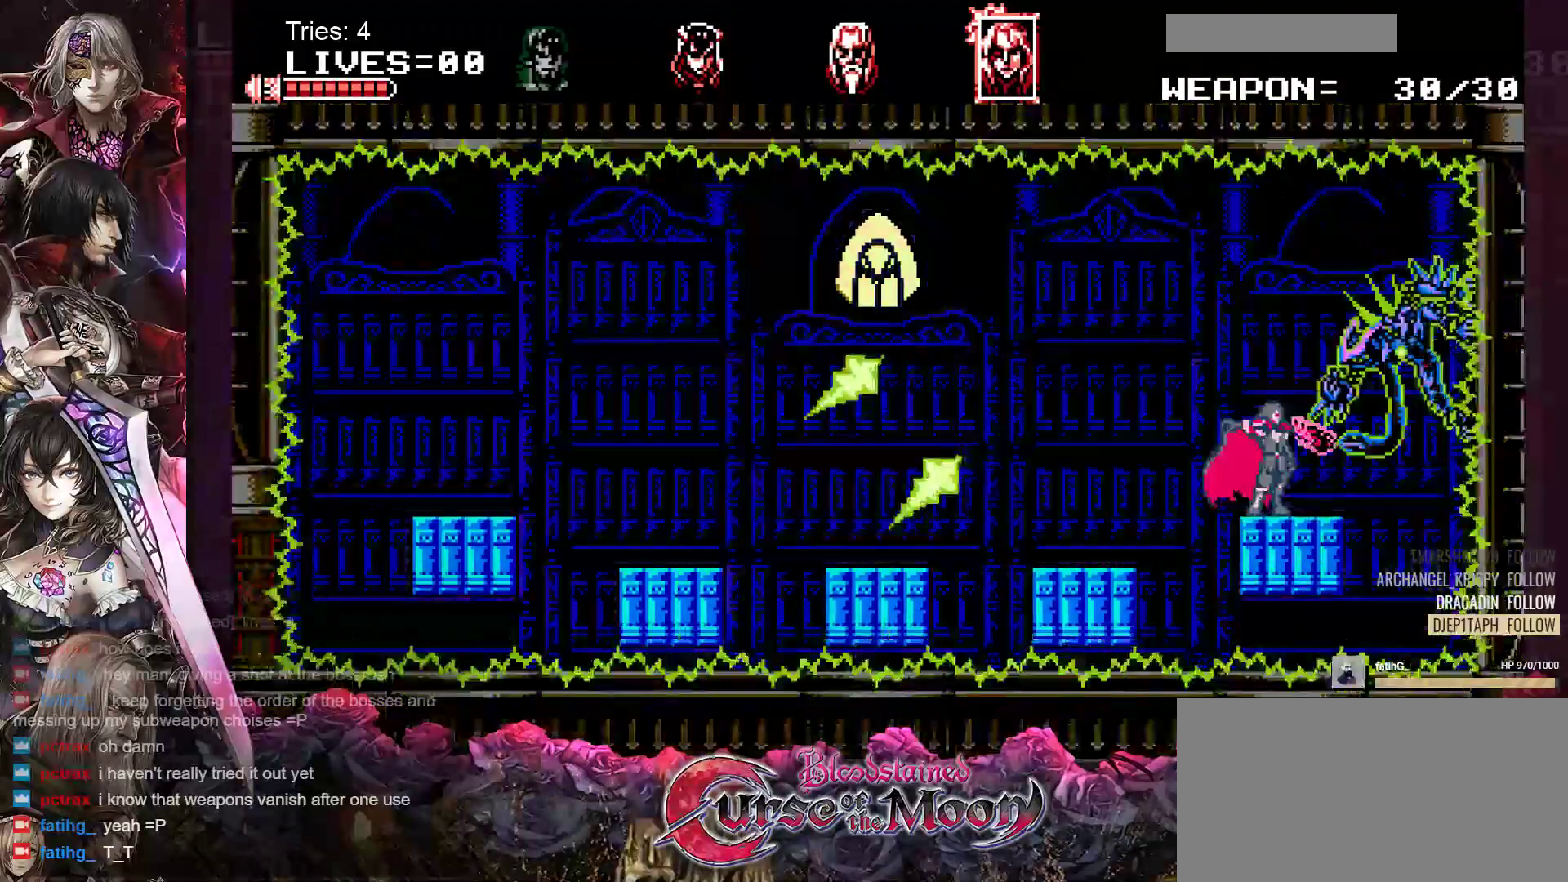
{"buttons": [], "events": [[33, "Y", "up"], [100, "Y", "down"], [167, "Y", "up"], [250, "Y", "down"], [317, "Y", "up"], [383, "Y", "down"], [450, "Y", "up"]]}